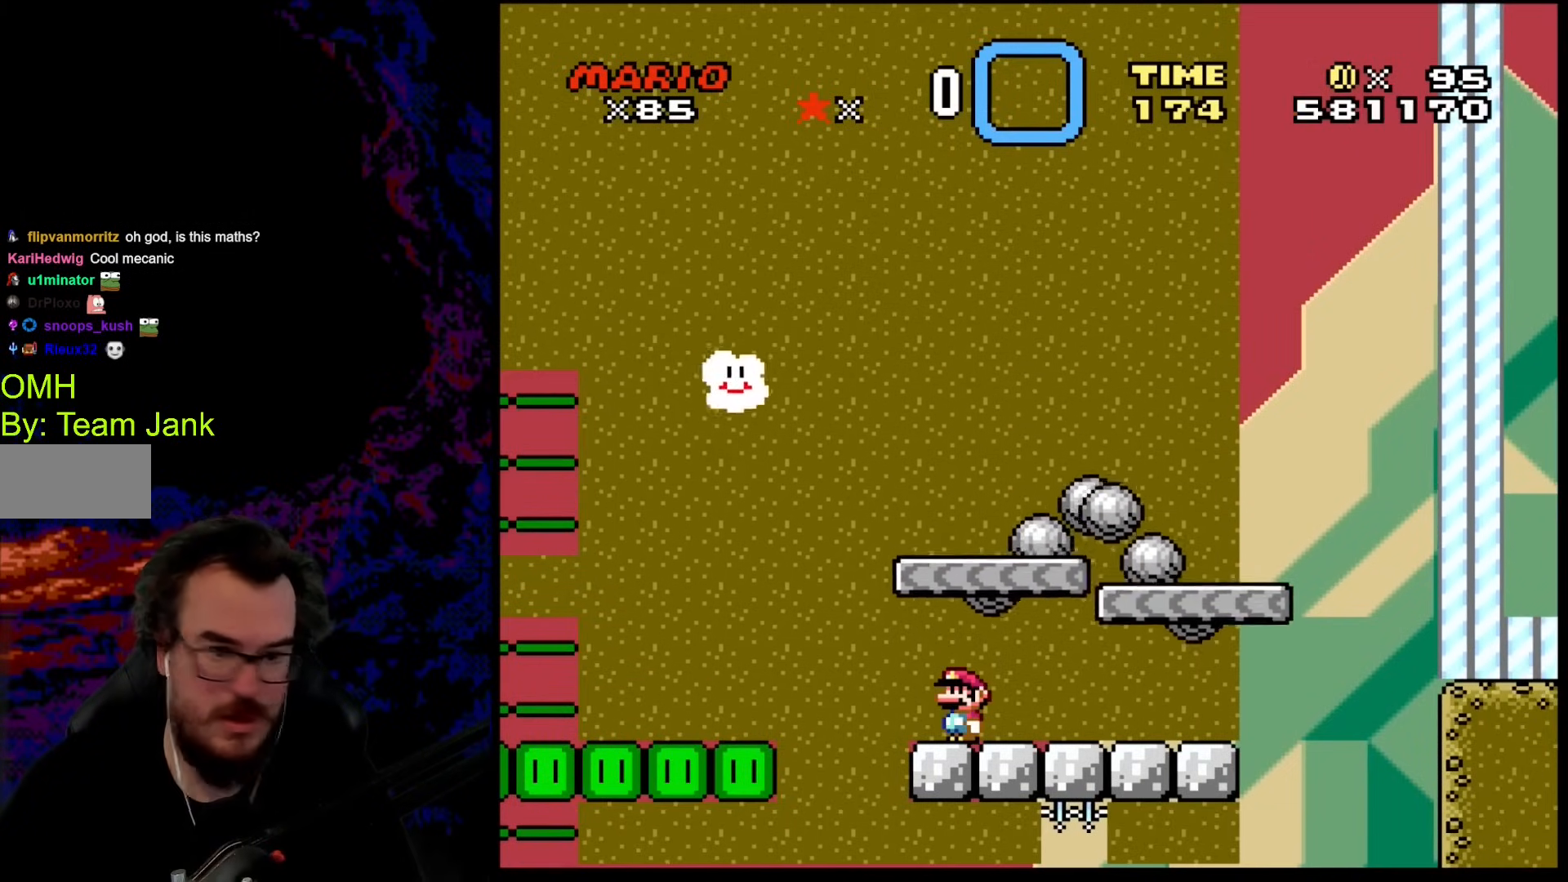
Gameplay with a controller (Nintendo layout); each line is a JSON object with the inputs held at the frame after it. "events" lists button and stick changes between this image and that frame as [ms after this image, input, new state], when the widget could be followed in between. Not read: L3 R3.
{"buttons": ["B", "Y", "DPAD_RIGHT"], "events": [[204, "B", "down"], [222, "DPAD_RIGHT", "down"]]}
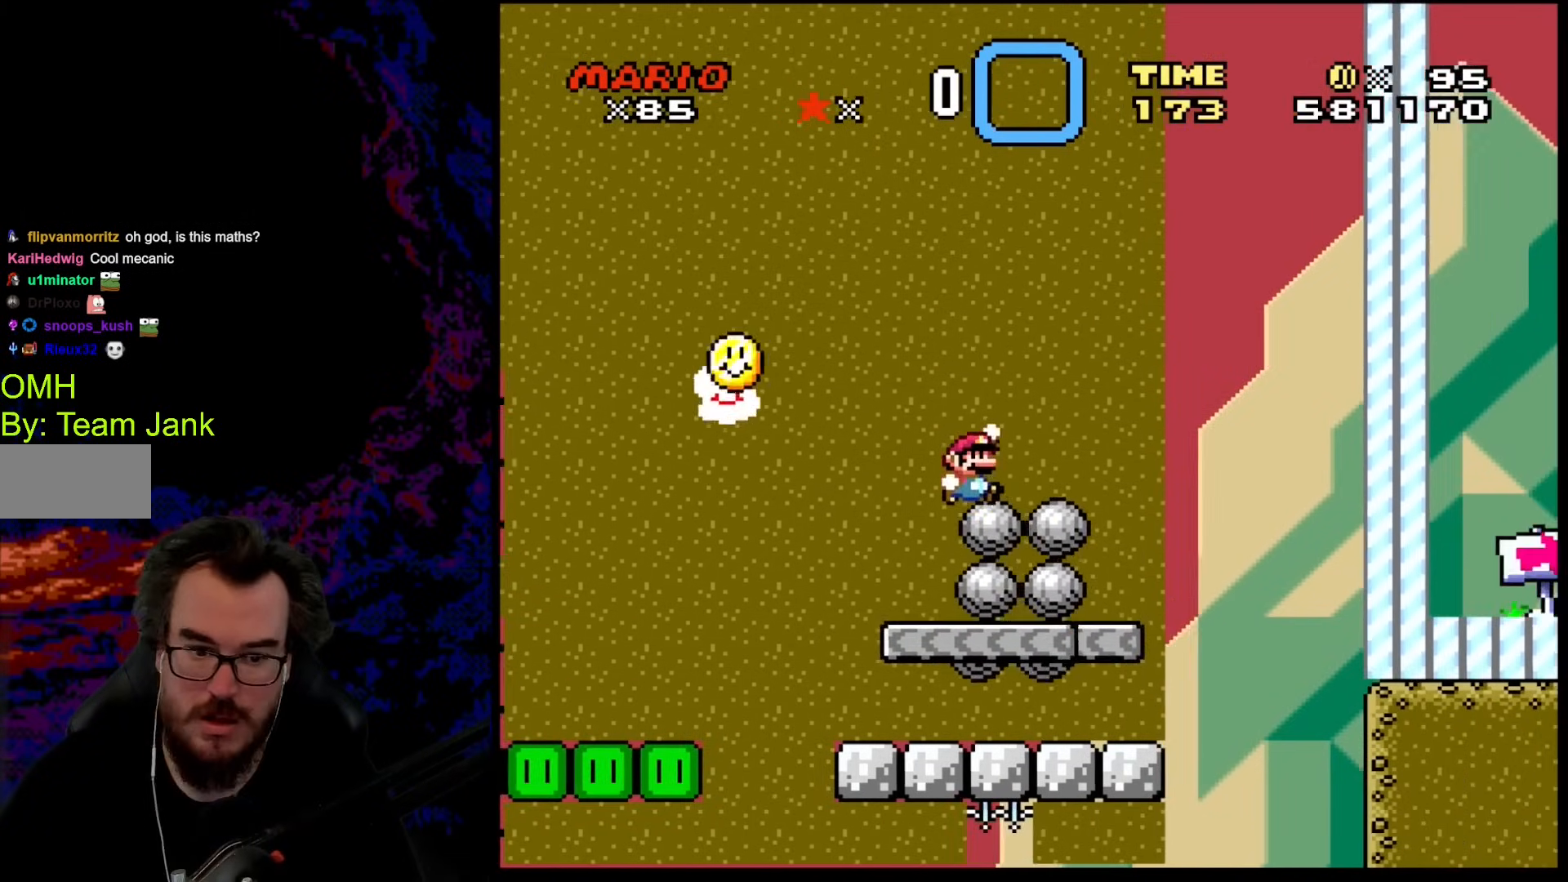
{"buttons": ["Y"], "events": [[239, "DPAD_DOWN", "down"], [239, "DPAD_RIGHT", "up"], [256, "DPAD_DOWN", "up"], [256, "DPAD_LEFT", "down"], [359, "DPAD_LEFT", "up"], [461, "B", "up"]]}
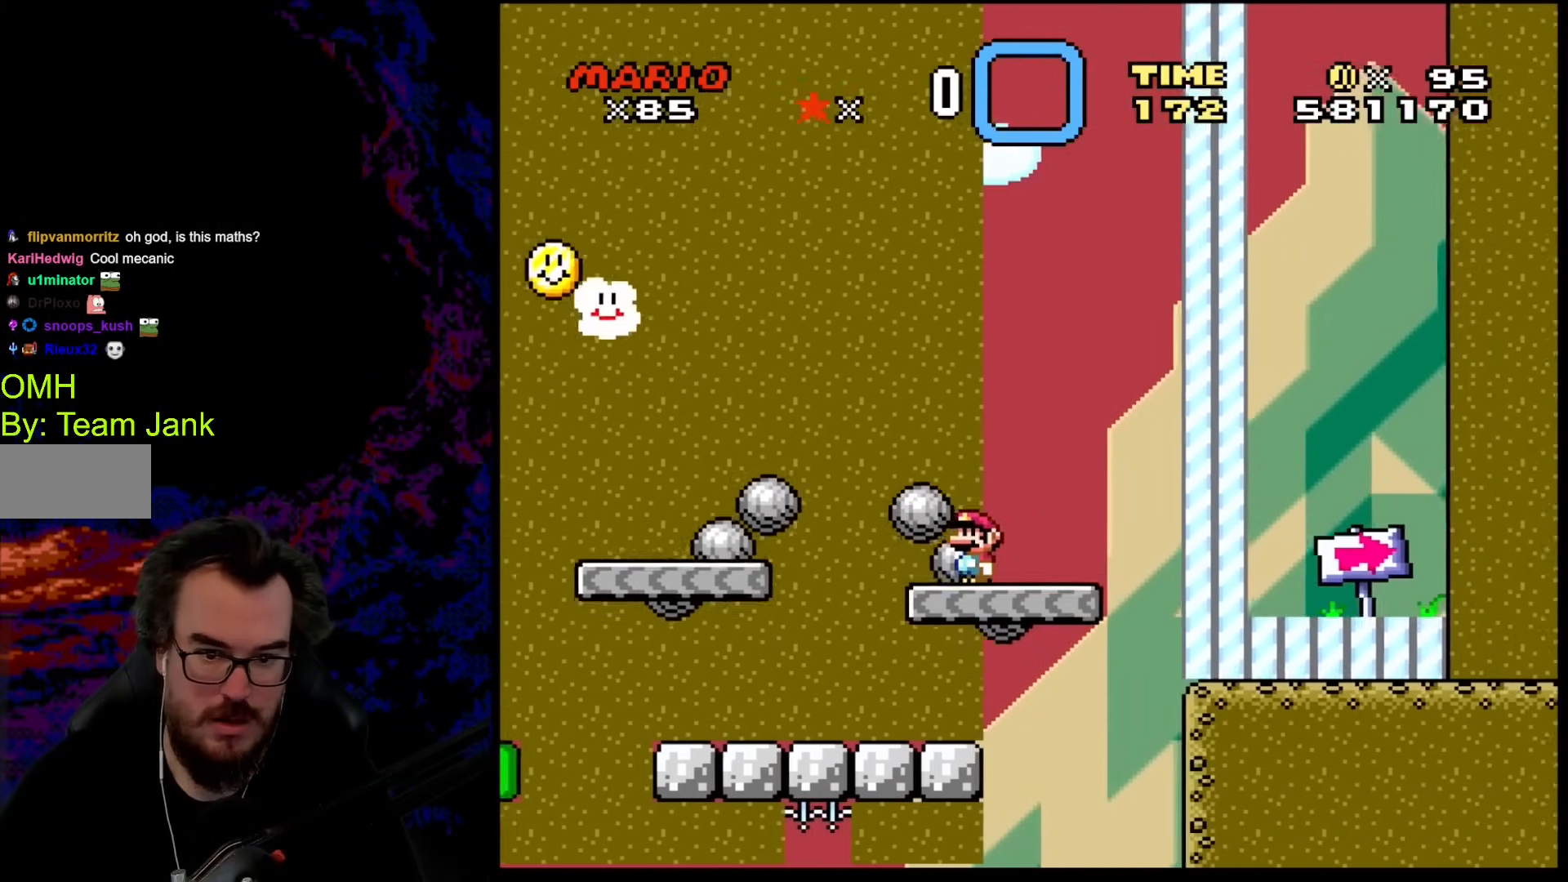
{"buttons": ["Y"], "events": []}
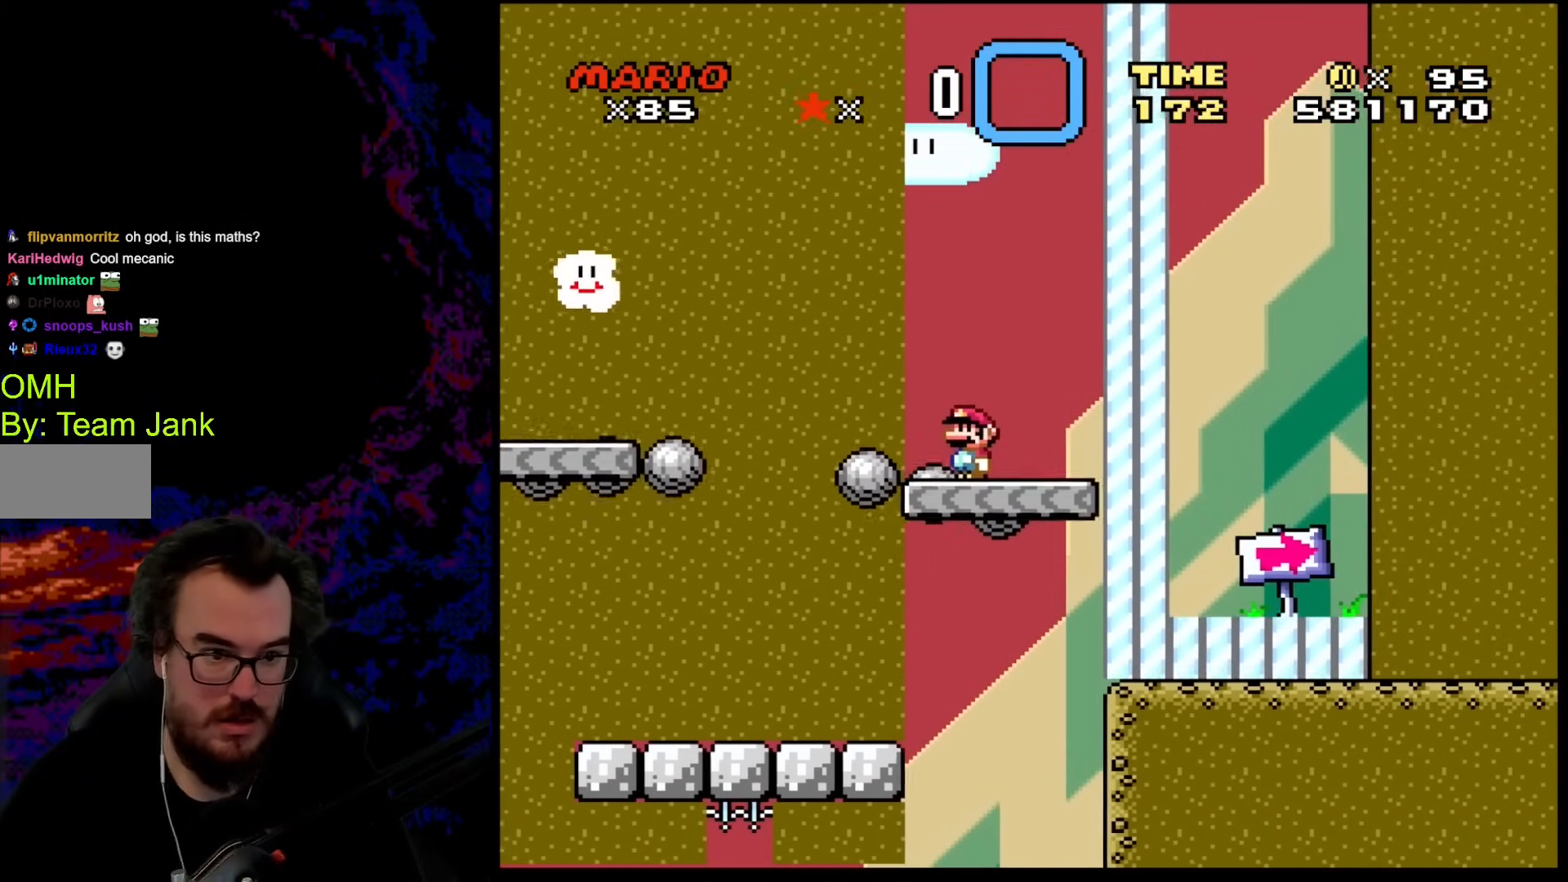
{"buttons": ["Y"], "events": []}
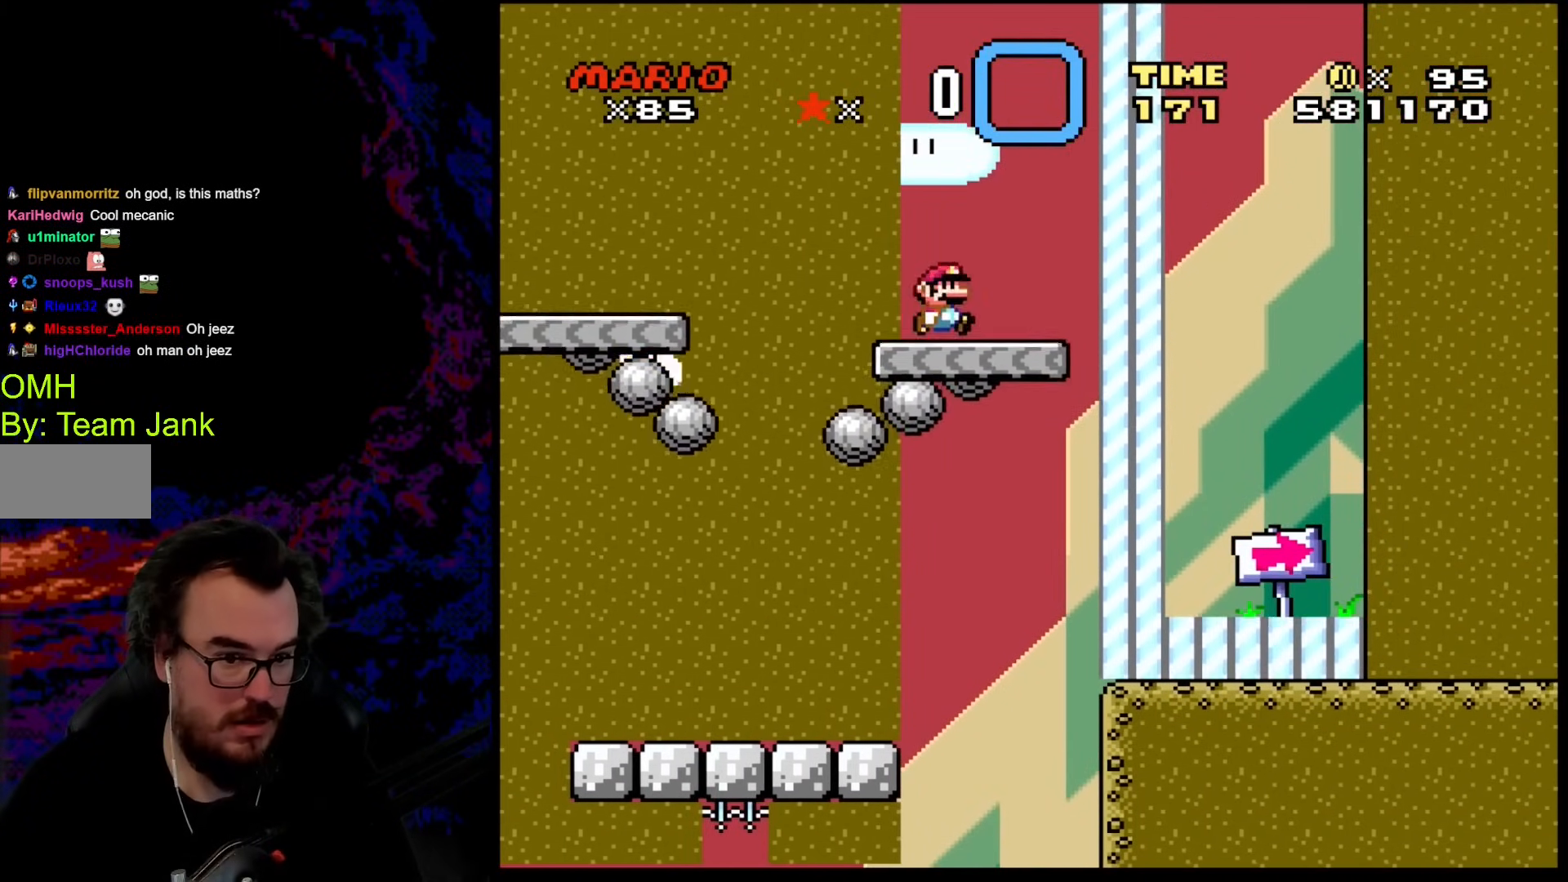
{"buttons": ["B", "Y", "DPAD_RIGHT"], "events": [[51, "DPAD_RIGHT", "down"], [137, "B", "down"], [273, "B", "up"], [478, "B", "down"]]}
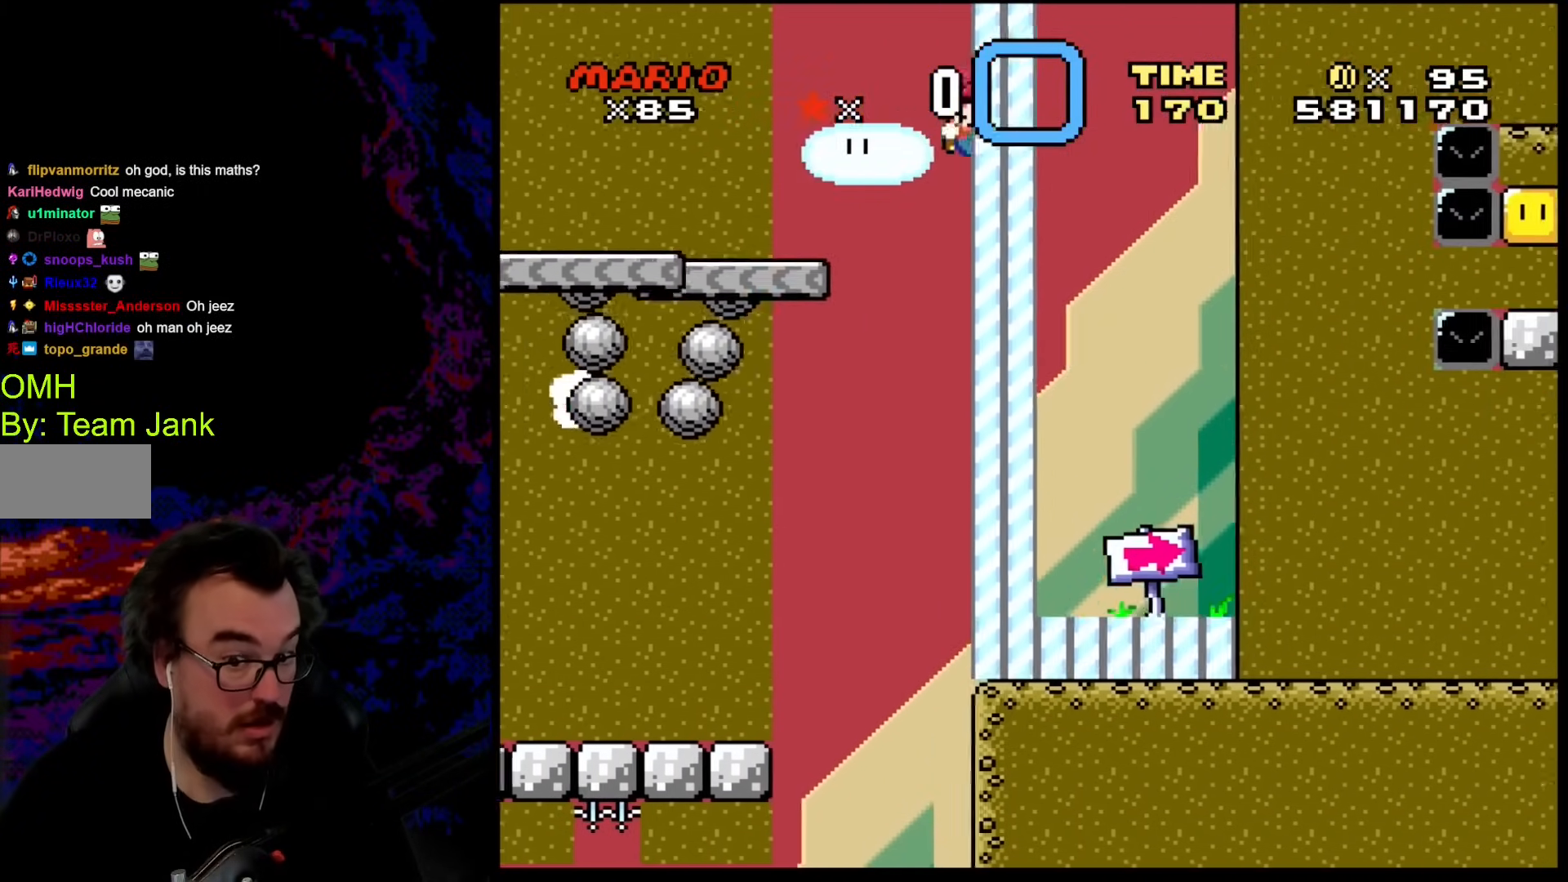
{"buttons": ["B", "Y"], "events": [[291, "DPAD_DOWN", "down"], [308, "DPAD_LEFT", "down"], [308, "DPAD_RIGHT", "up"], [325, "DPAD_DOWN", "up"], [445, "DPAD_LEFT", "up"]]}
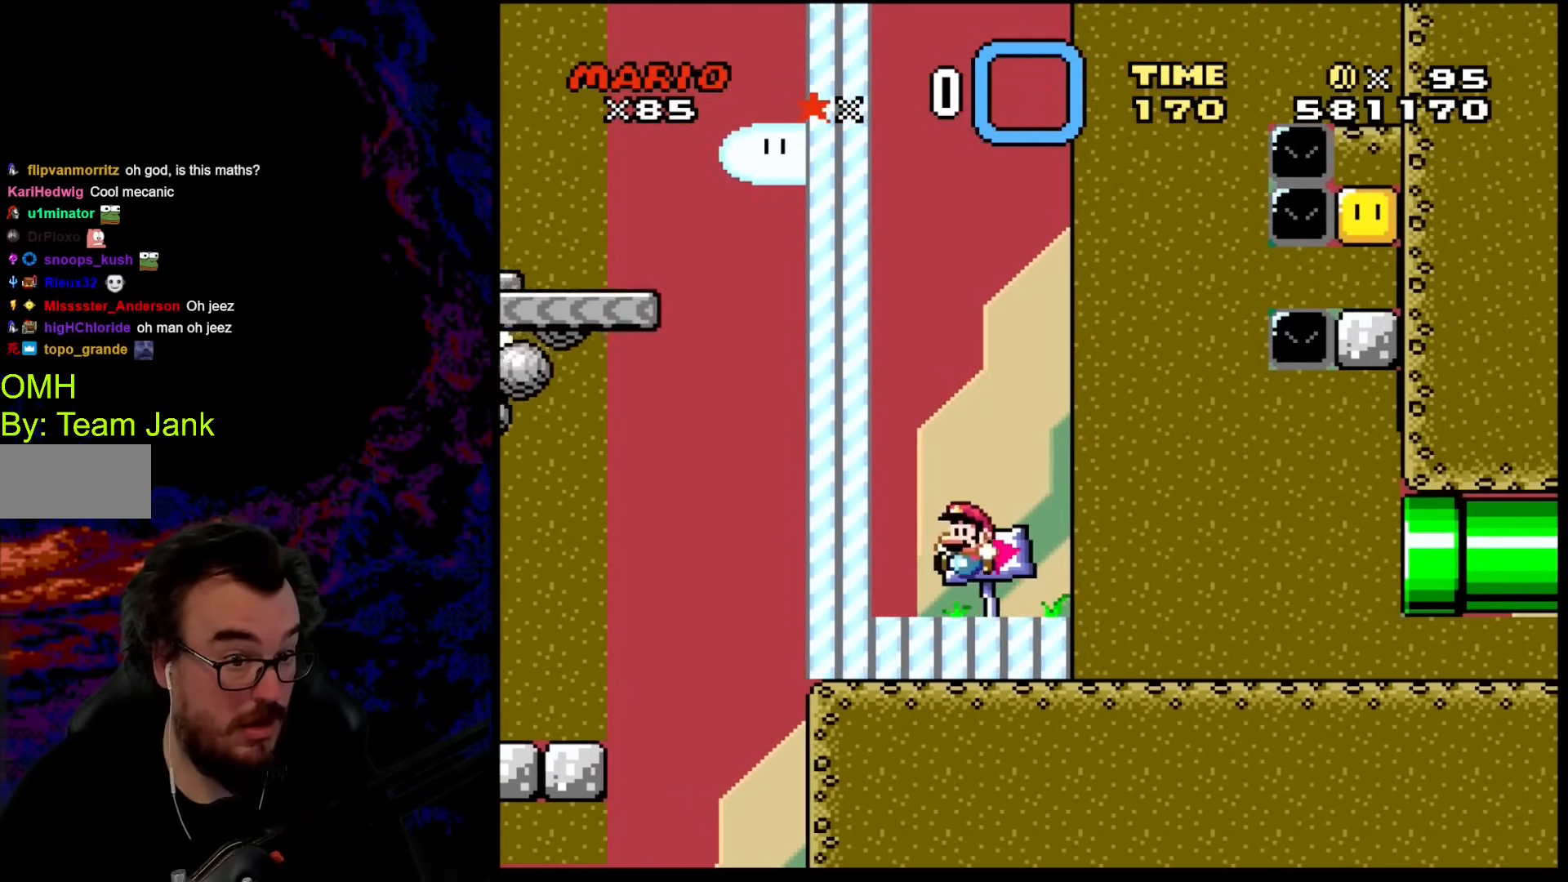
{"buttons": ["B", "Y"], "events": []}
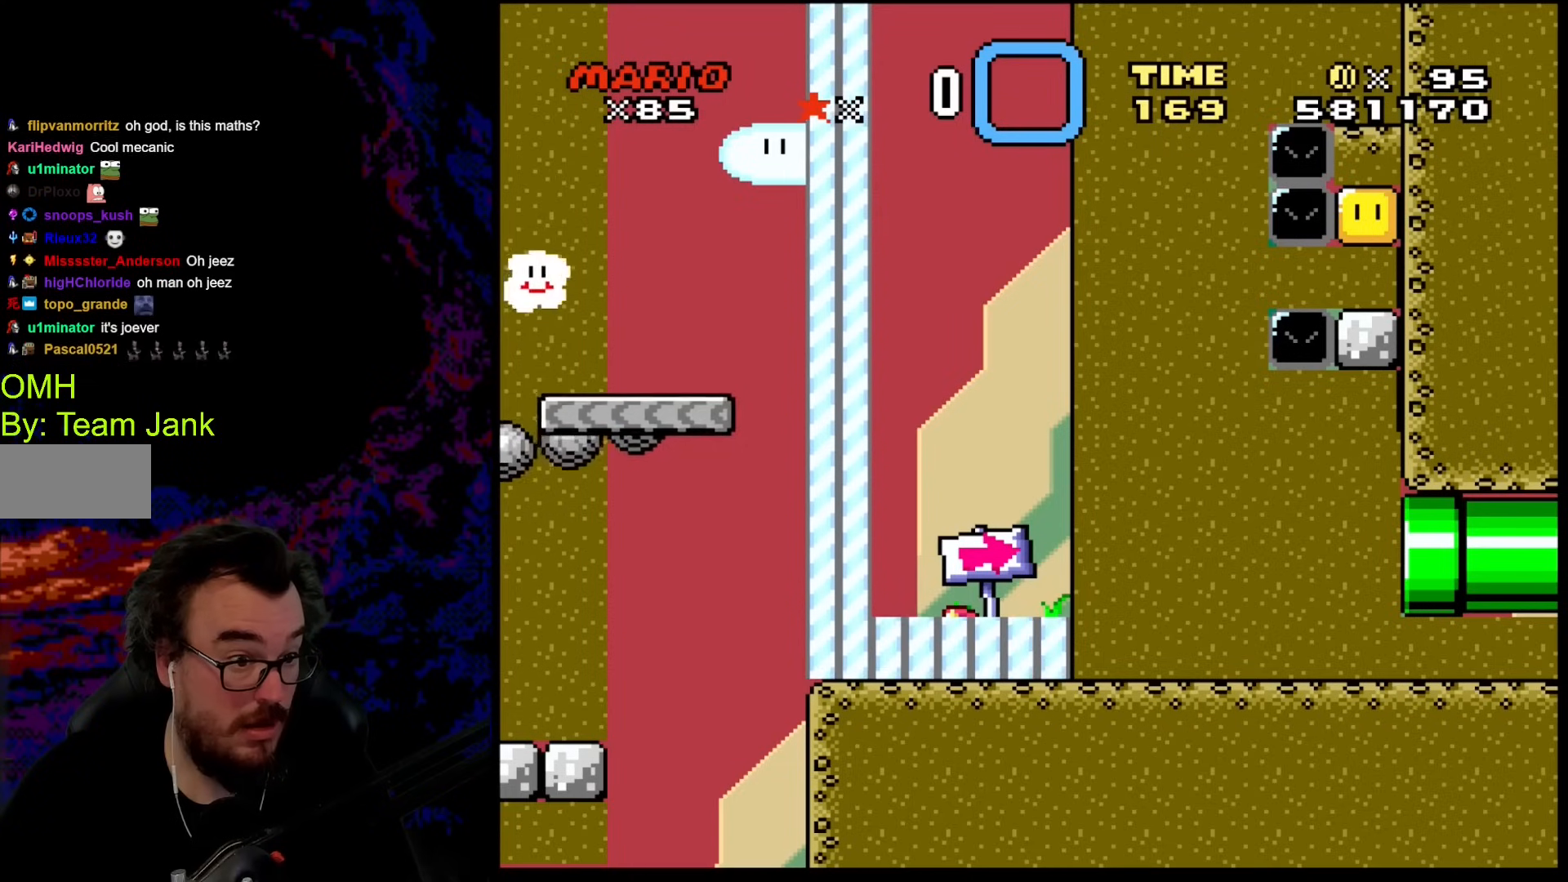
{"buttons": ["Y"], "events": [[51, "B", "up"]]}
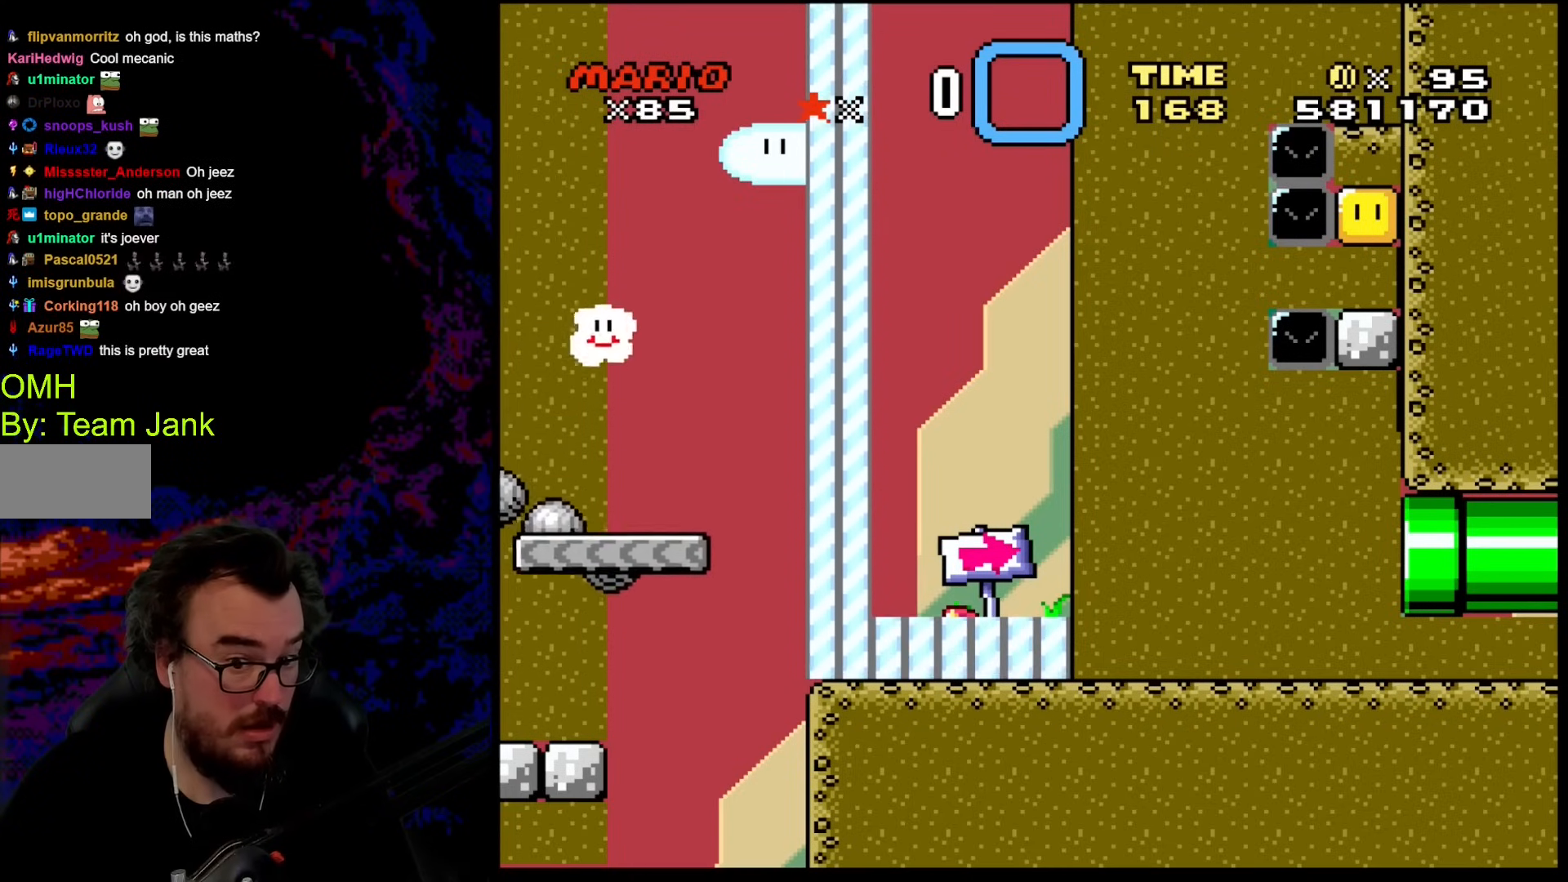
{"buttons": ["Y"], "events": []}
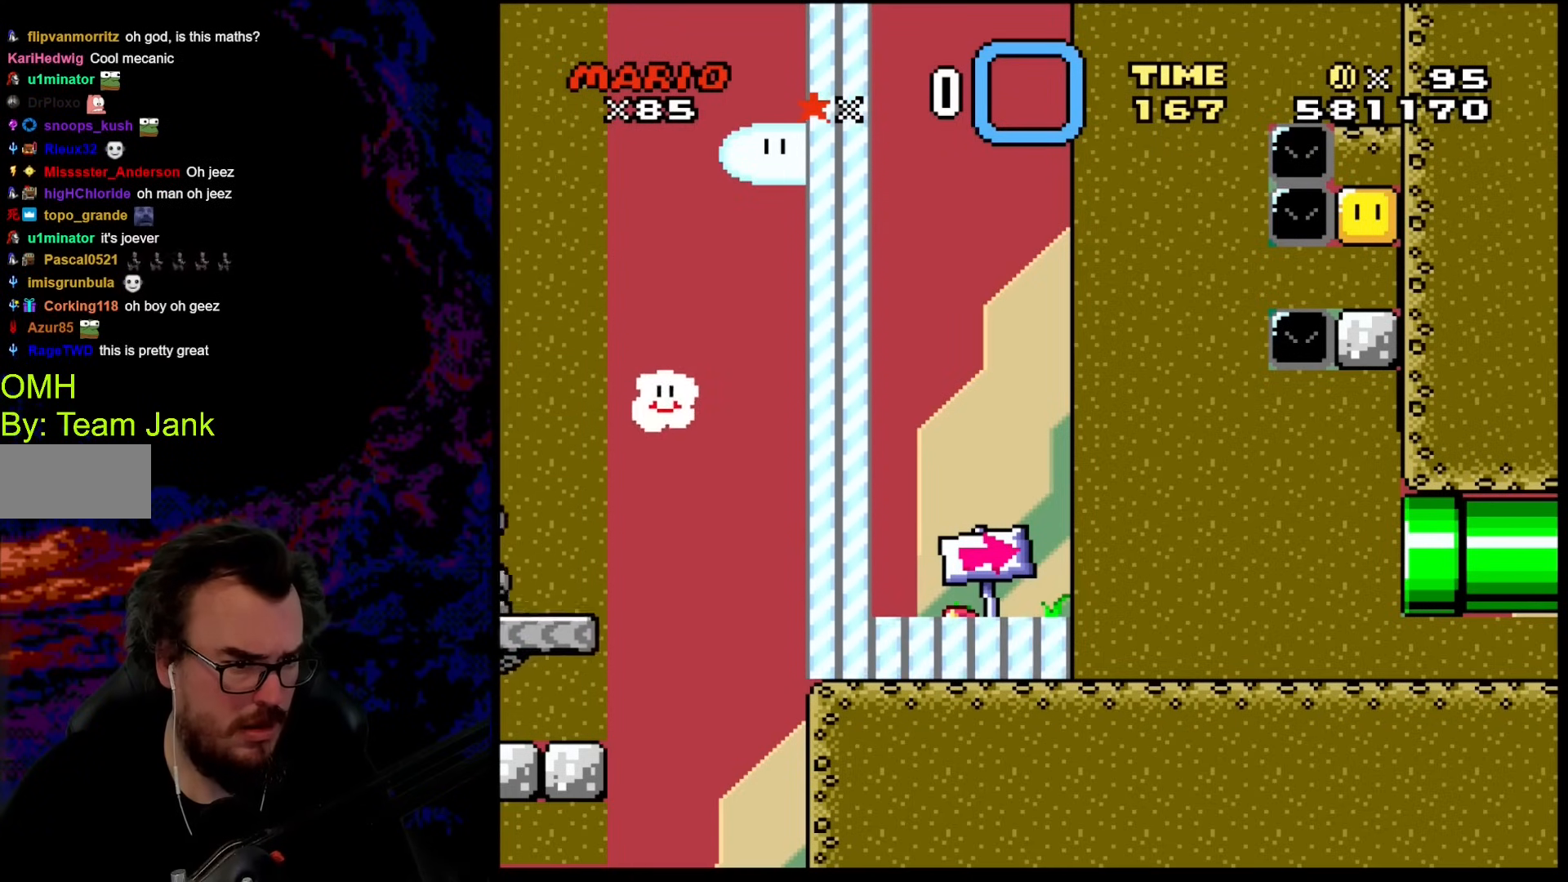
{"buttons": ["Y"], "events": []}
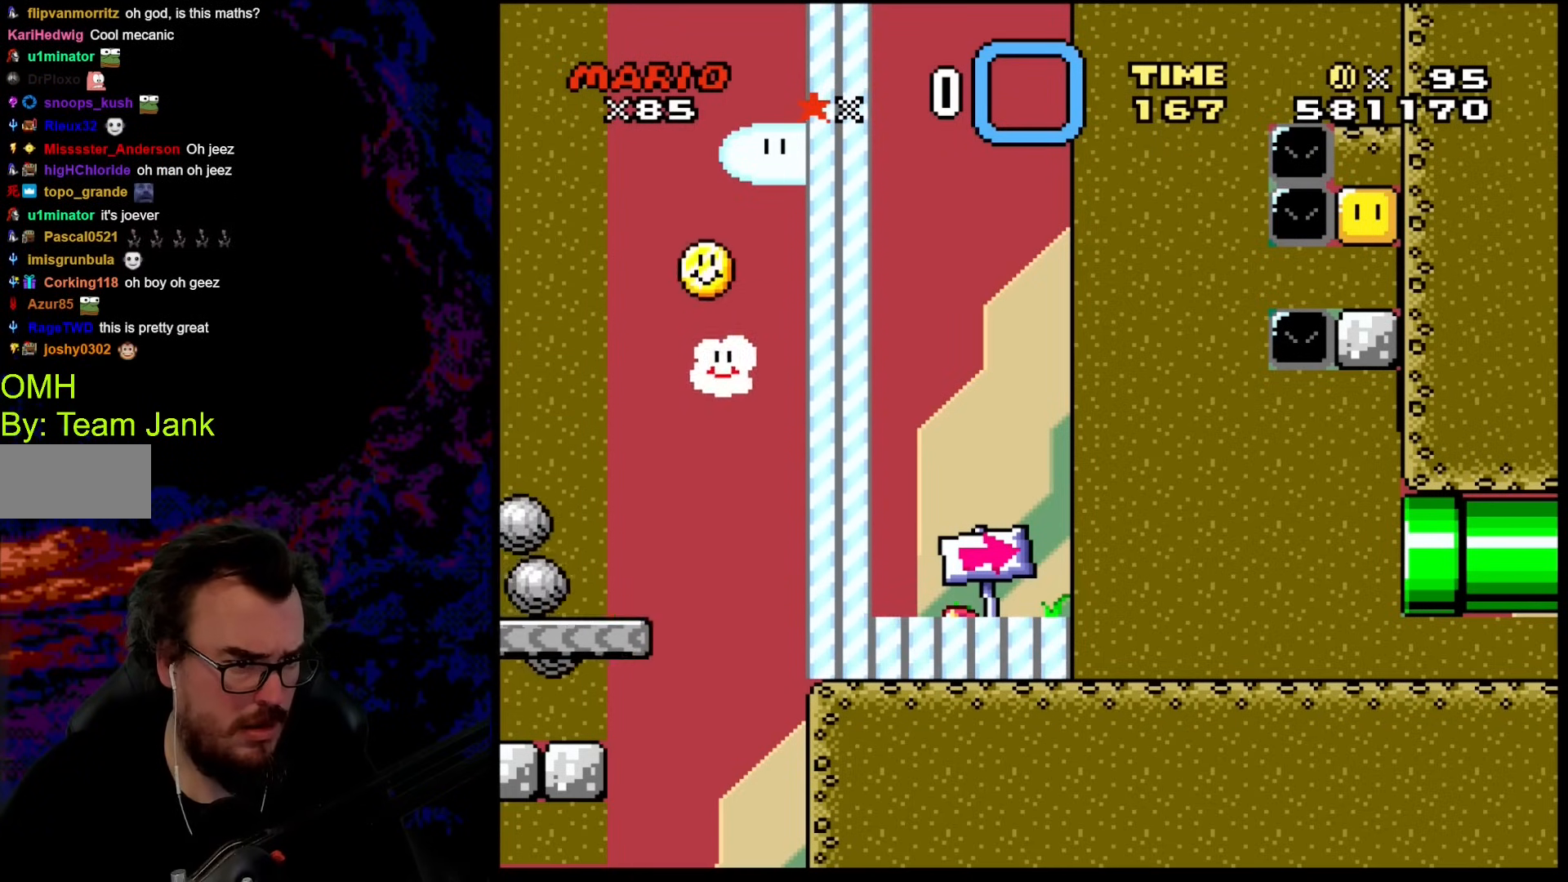
{"buttons": ["B", "Y", "DPAD_LEFT"], "events": [[69, "DPAD_LEFT", "down"], [393, "B", "down"]]}
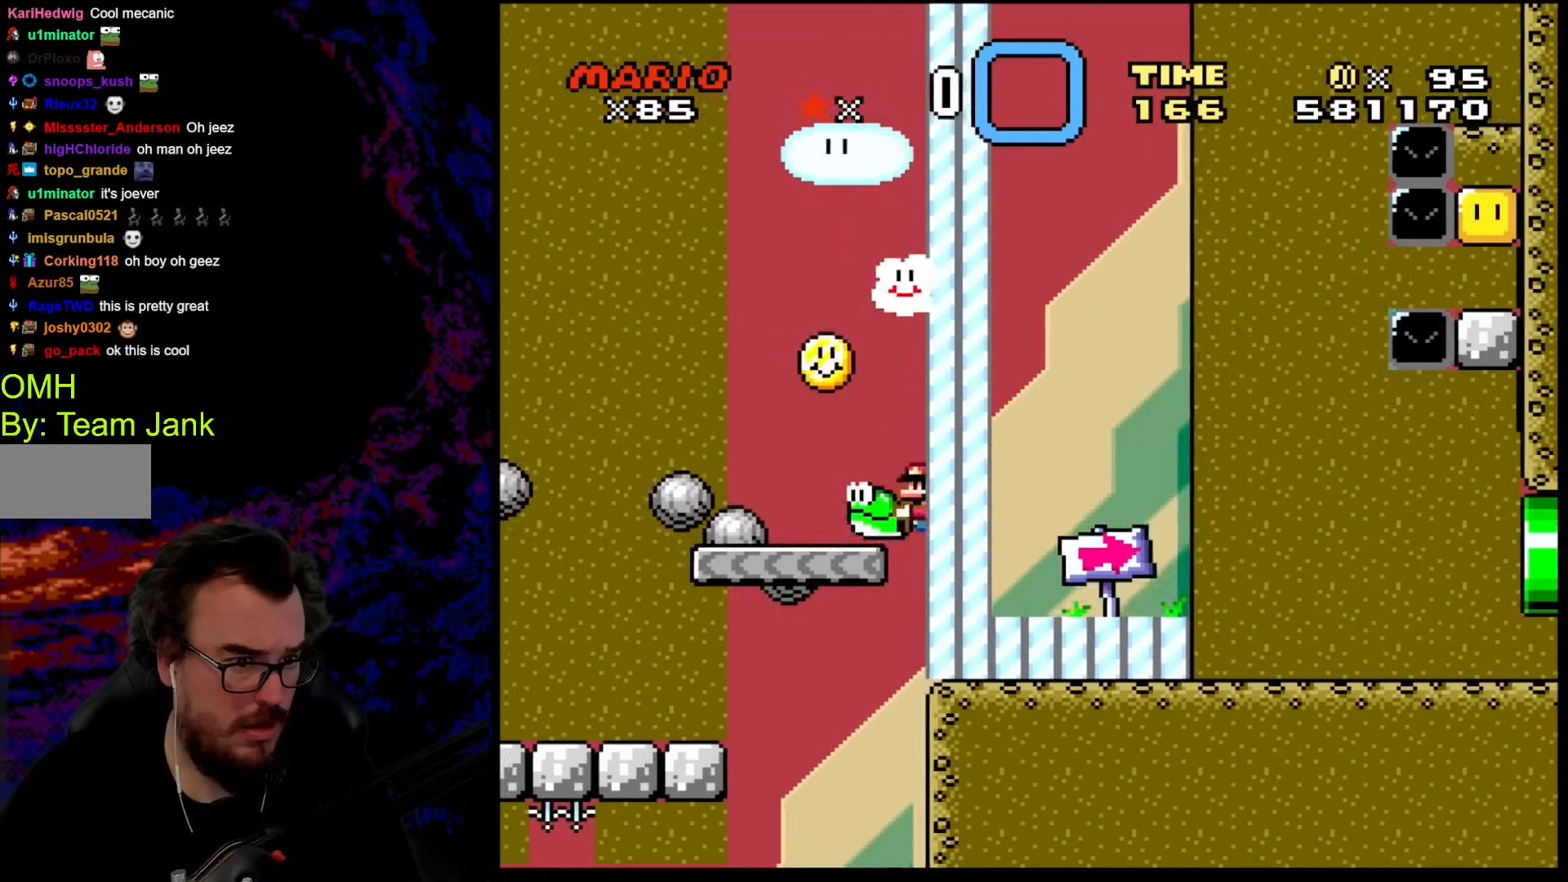
{"buttons": ["B", "Y"], "events": [[187, "DPAD_LEFT", "up"], [187, "DPAD_RIGHT", "down"], [461, "DPAD_RIGHT", "up"]]}
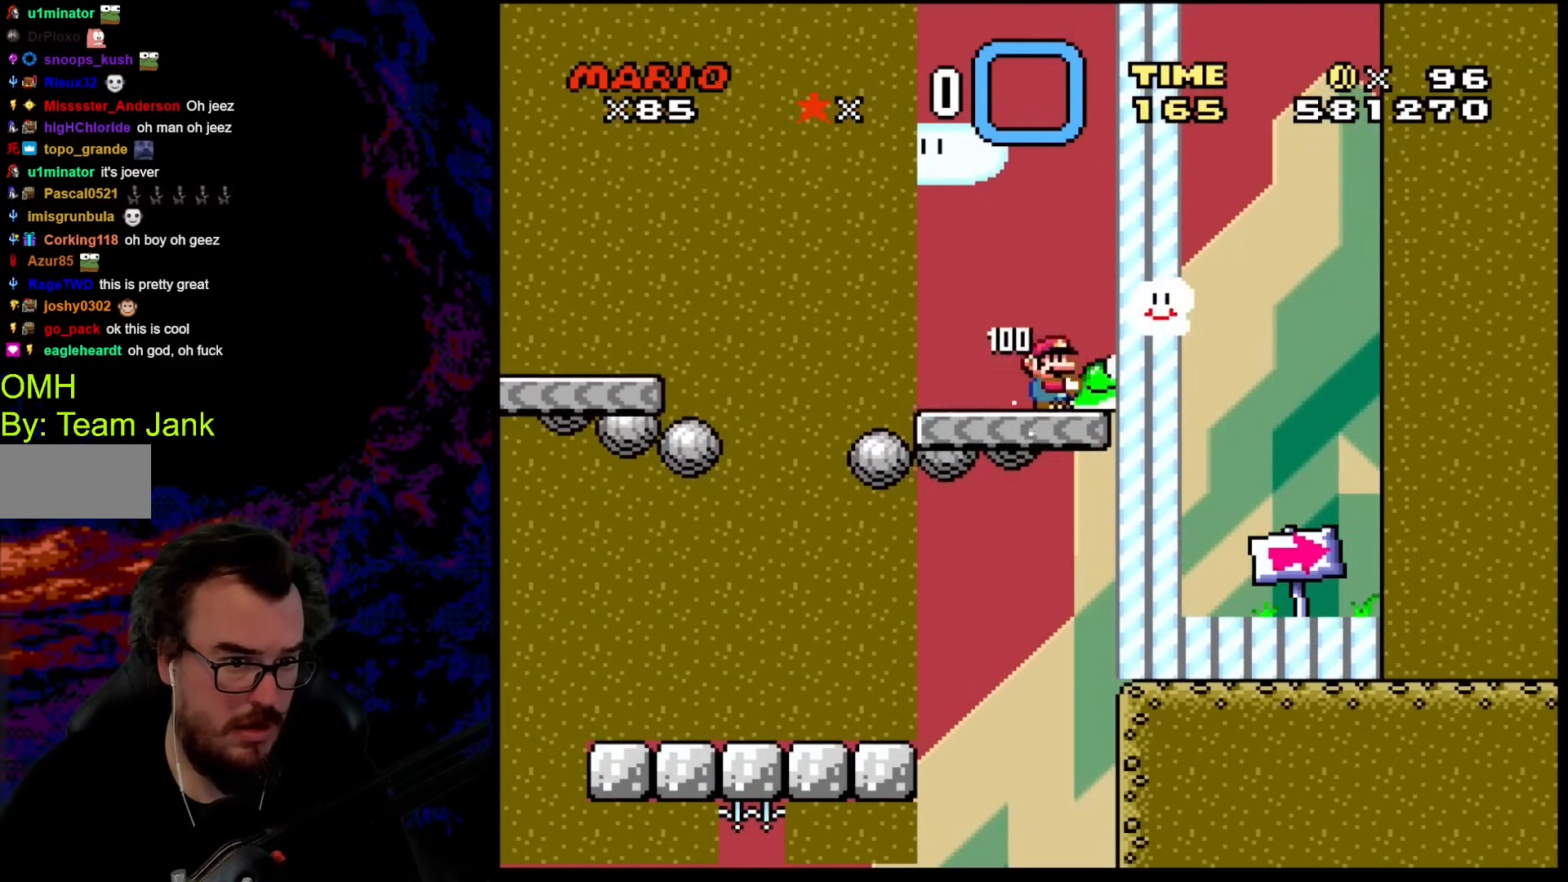
{"buttons": ["B", "Y", "DPAD_RIGHT"], "events": [[85, "B", "up"], [137, "DPAD_RIGHT", "down"], [154, "B", "down"]]}
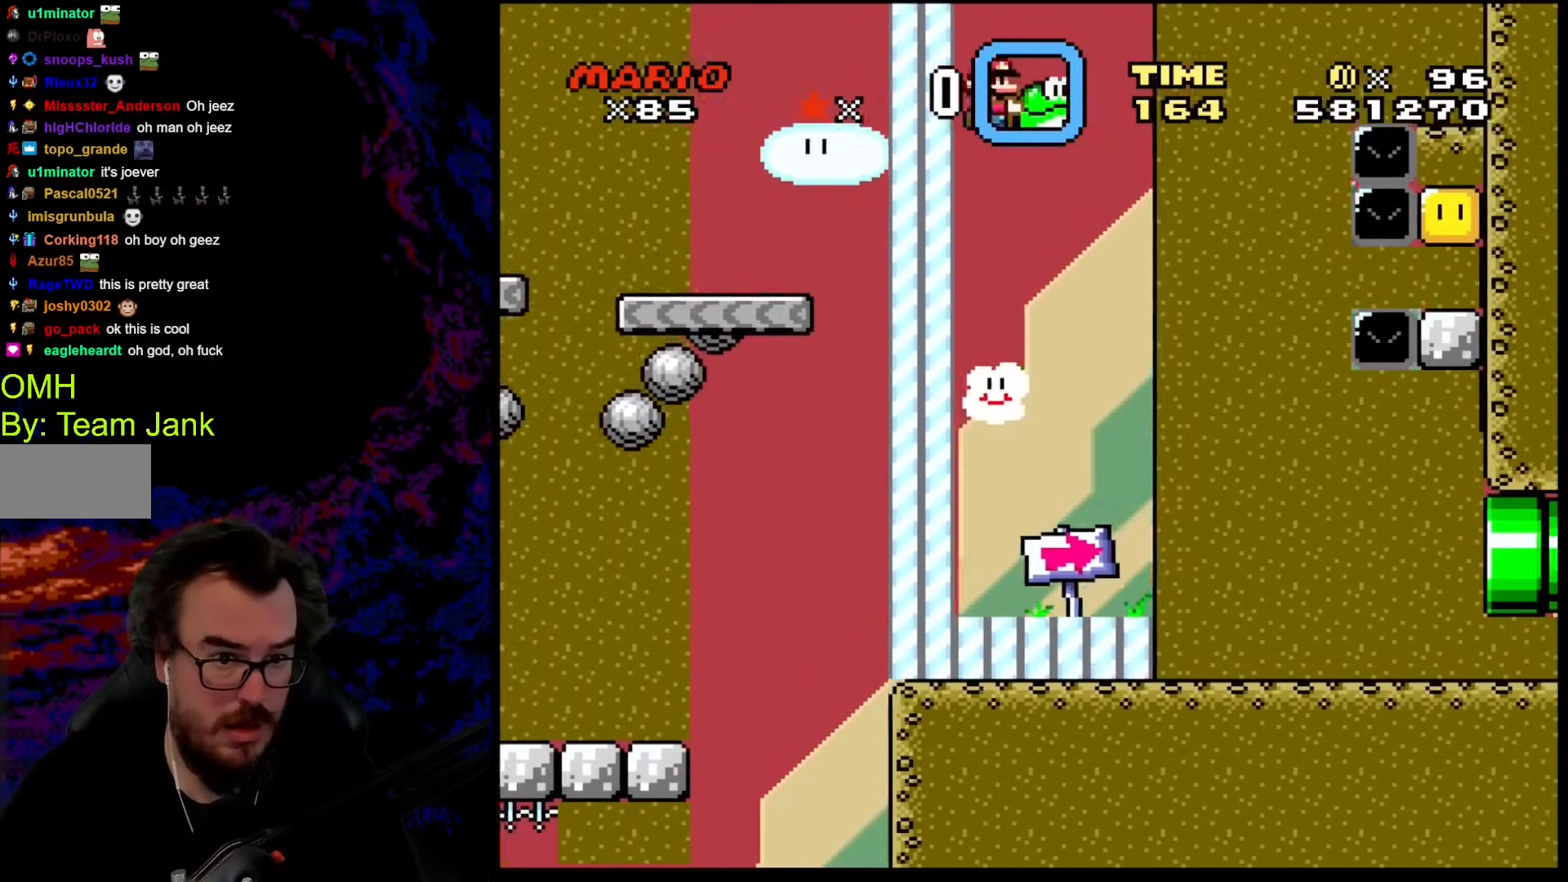
{"buttons": ["Y", "DPAD_RIGHT"], "events": [[34, "B", "up"], [205, "DPAD_DOWN", "down"], [205, "DPAD_LEFT", "down"], [205, "DPAD_RIGHT", "up"], [222, "DPAD_DOWN", "up"], [359, "DPAD_LEFT", "up"], [410, "DPAD_RIGHT", "down"]]}
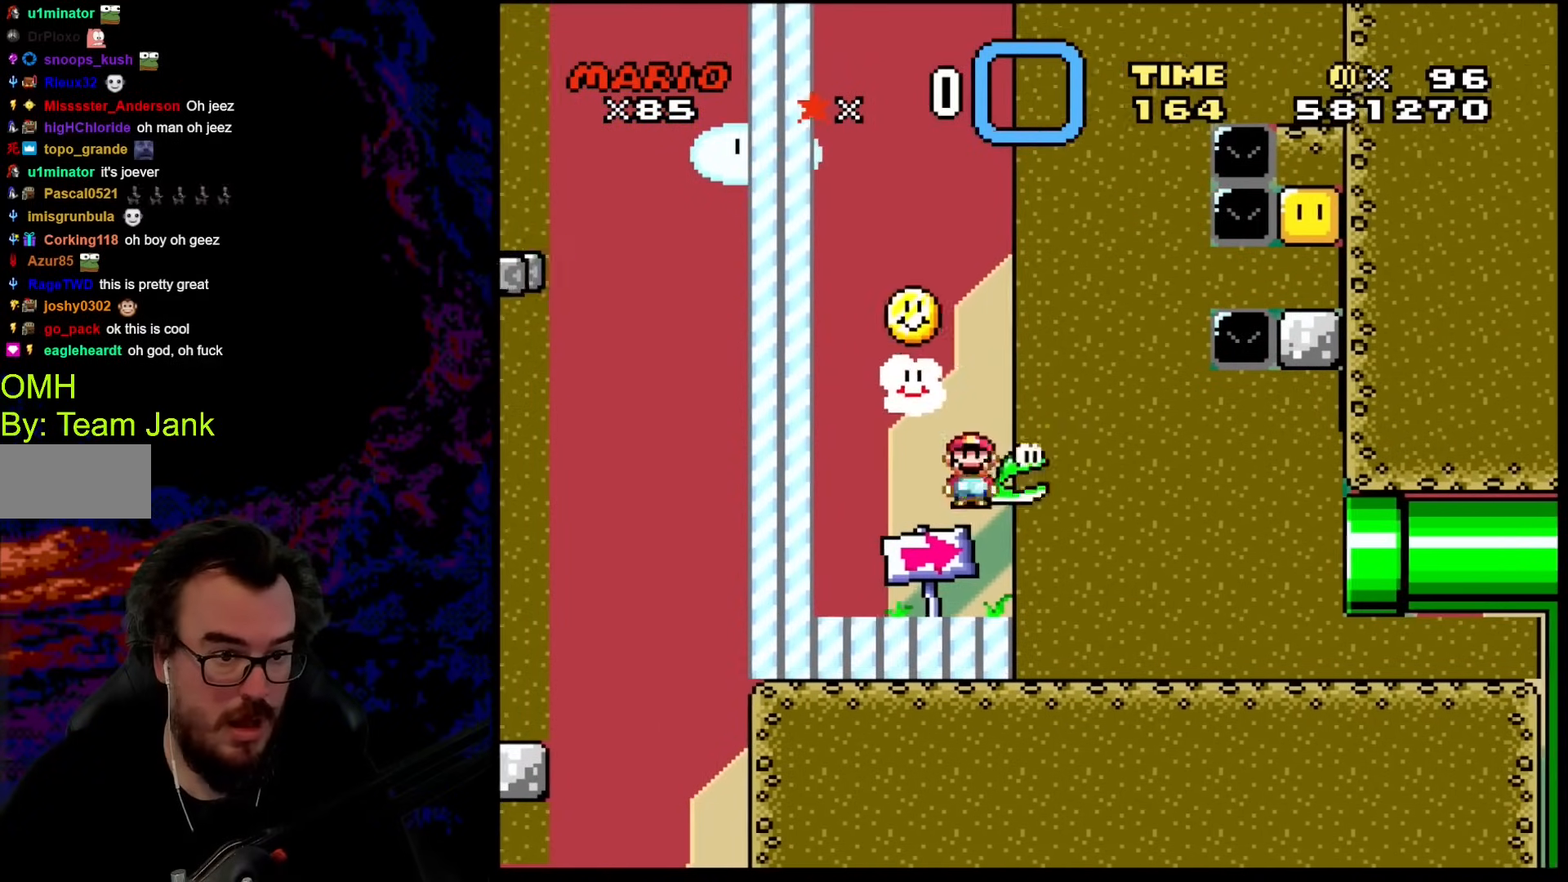
{"buttons": ["Y", "DPAD_LEFT"], "events": [[51, "DPAD_RIGHT", "up"], [393, "DPAD_LEFT", "down"]]}
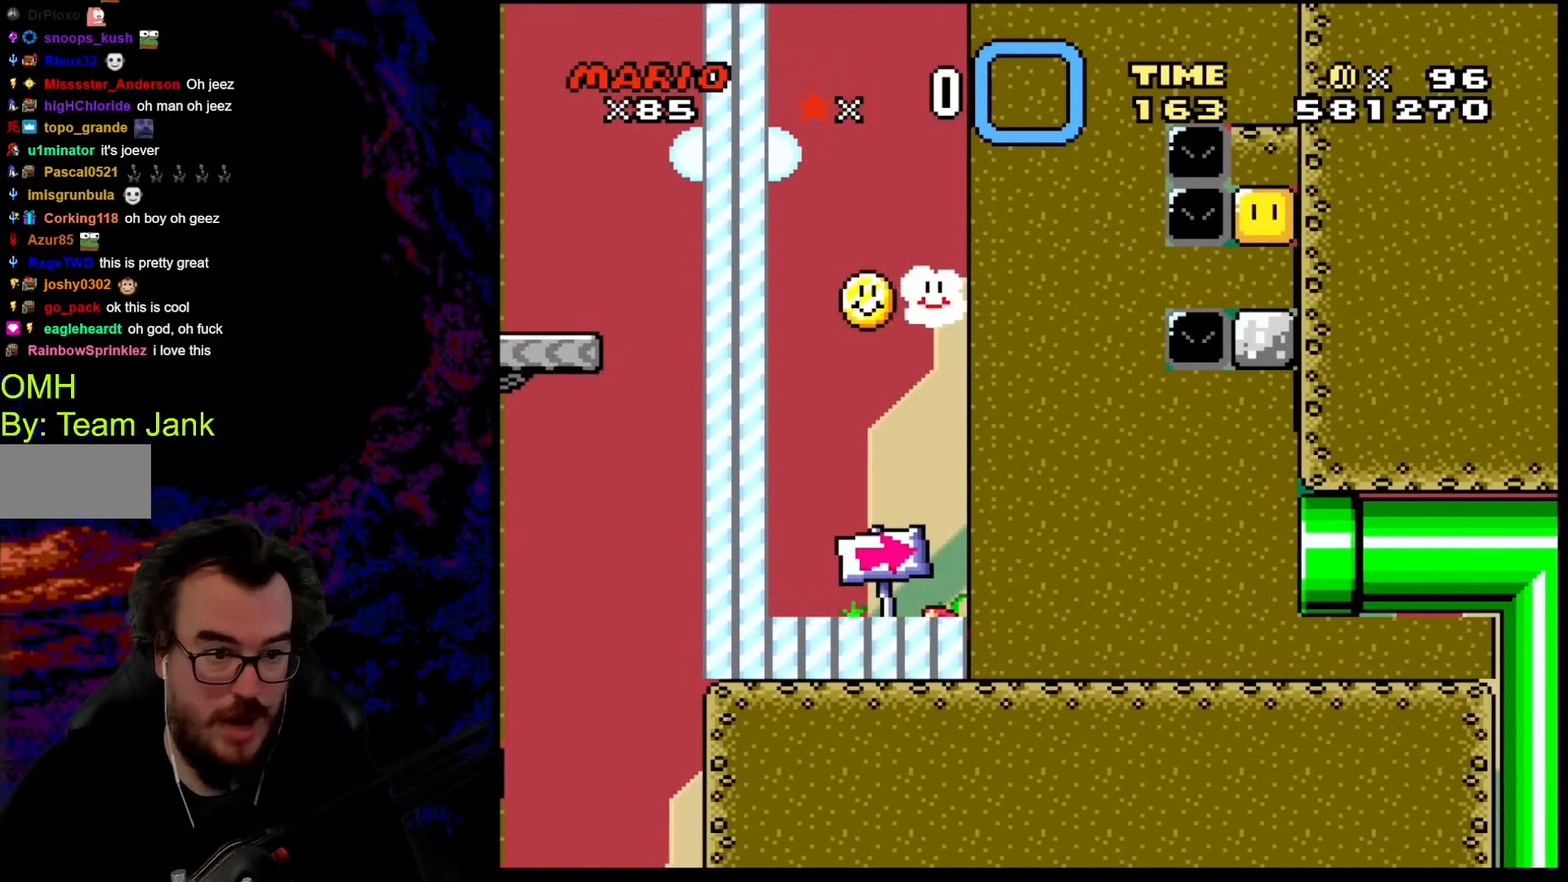
{"buttons": ["Y"], "events": [[86, "B", "down"], [120, "DPAD_LEFT", "up"], [188, "DPAD_RIGHT", "down"], [273, "DPAD_LEFT", "down"], [273, "DPAD_RIGHT", "up"], [393, "B", "up"], [427, "DPAD_LEFT", "up"]]}
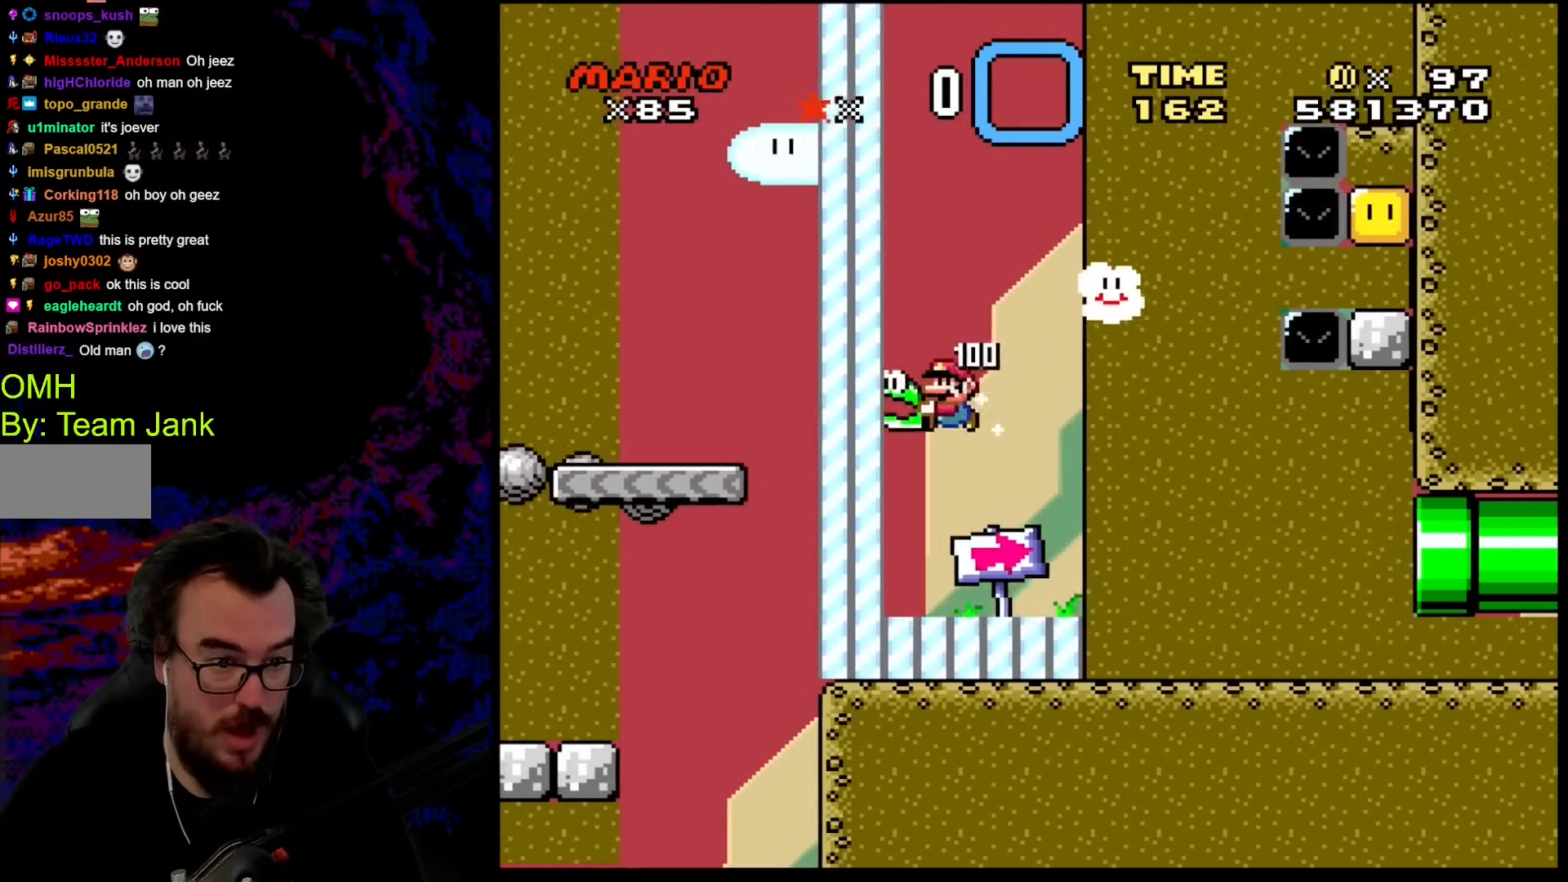
{"buttons": ["Y"], "events": [[86, "DPAD_RIGHT", "down"], [257, "DPAD_RIGHT", "up"]]}
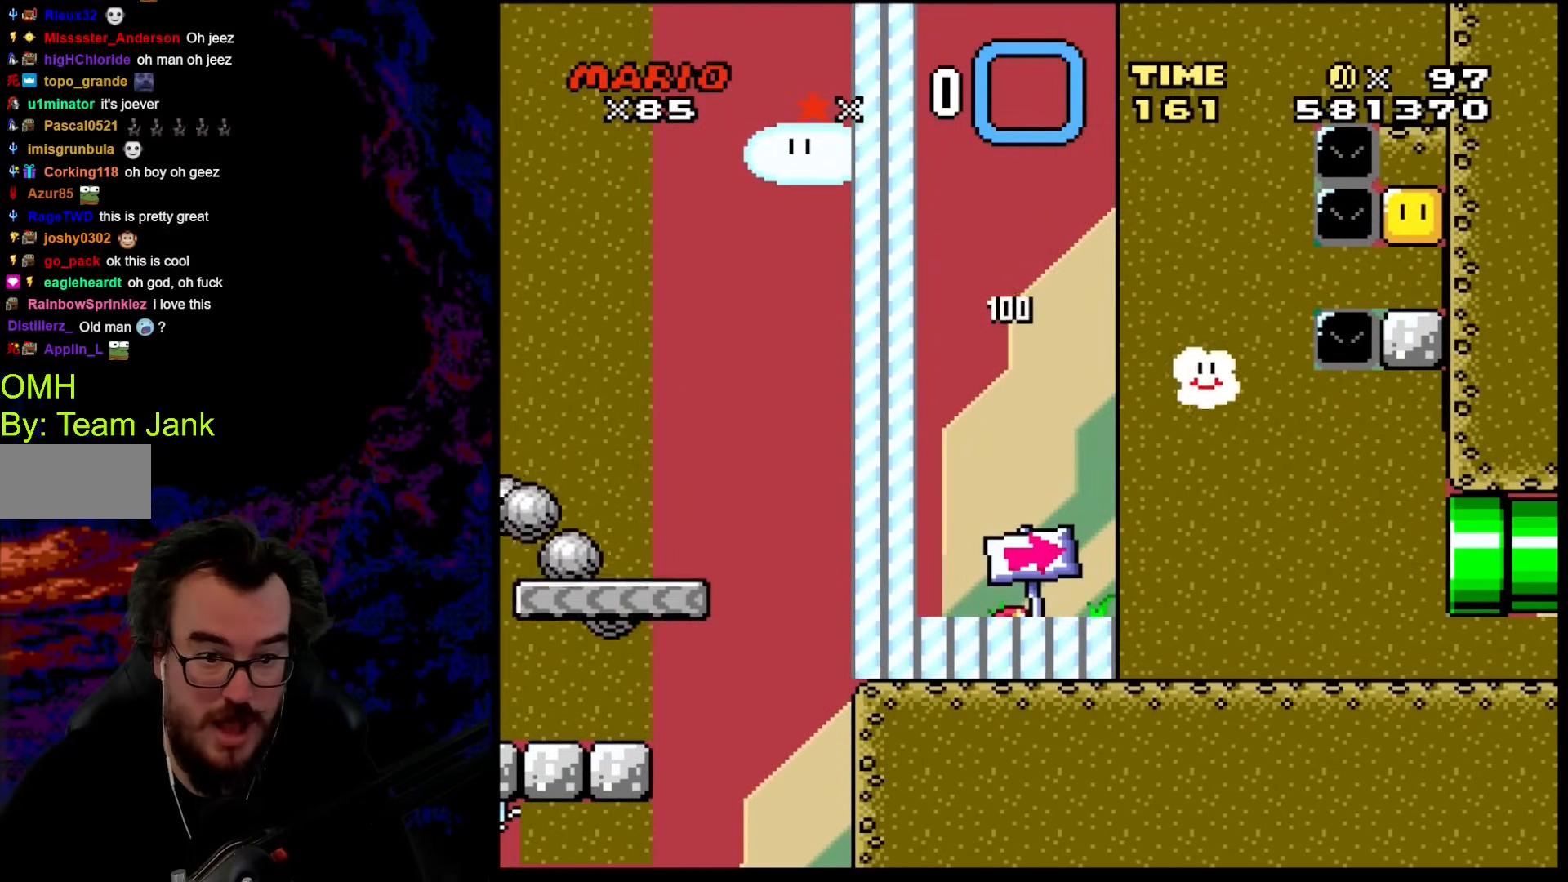
{"buttons": ["Y"], "events": [[188, "DPAD_RIGHT", "down"], [427, "DPAD_RIGHT", "up"]]}
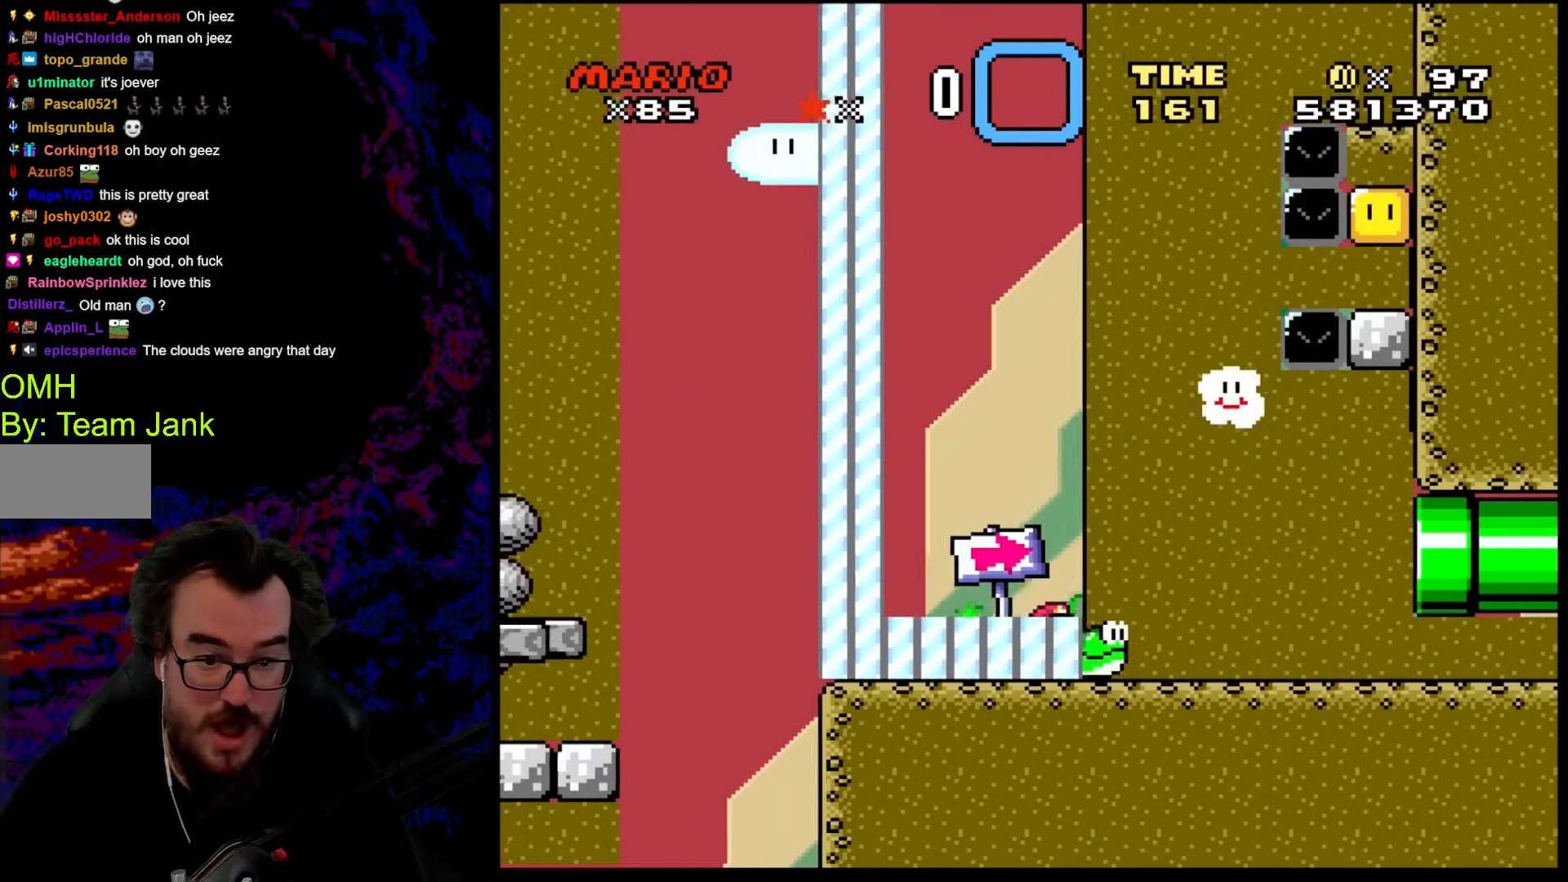
{"buttons": ["Y"], "events": []}
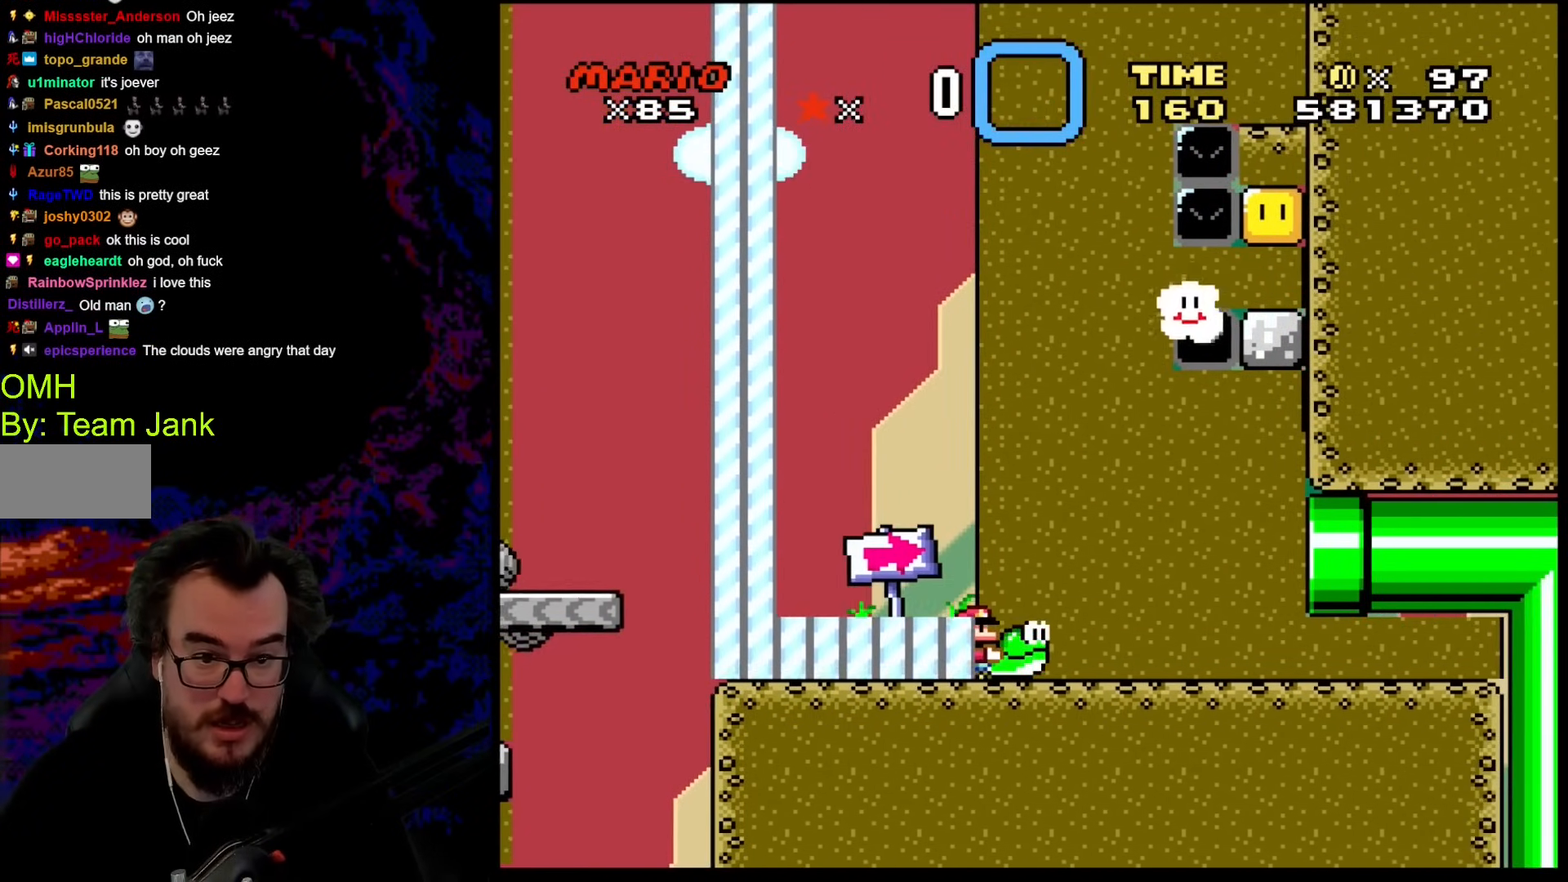
{"buttons": ["Y"], "events": [[51, "DPAD_RIGHT", "down"], [307, "DPAD_RIGHT", "up"]]}
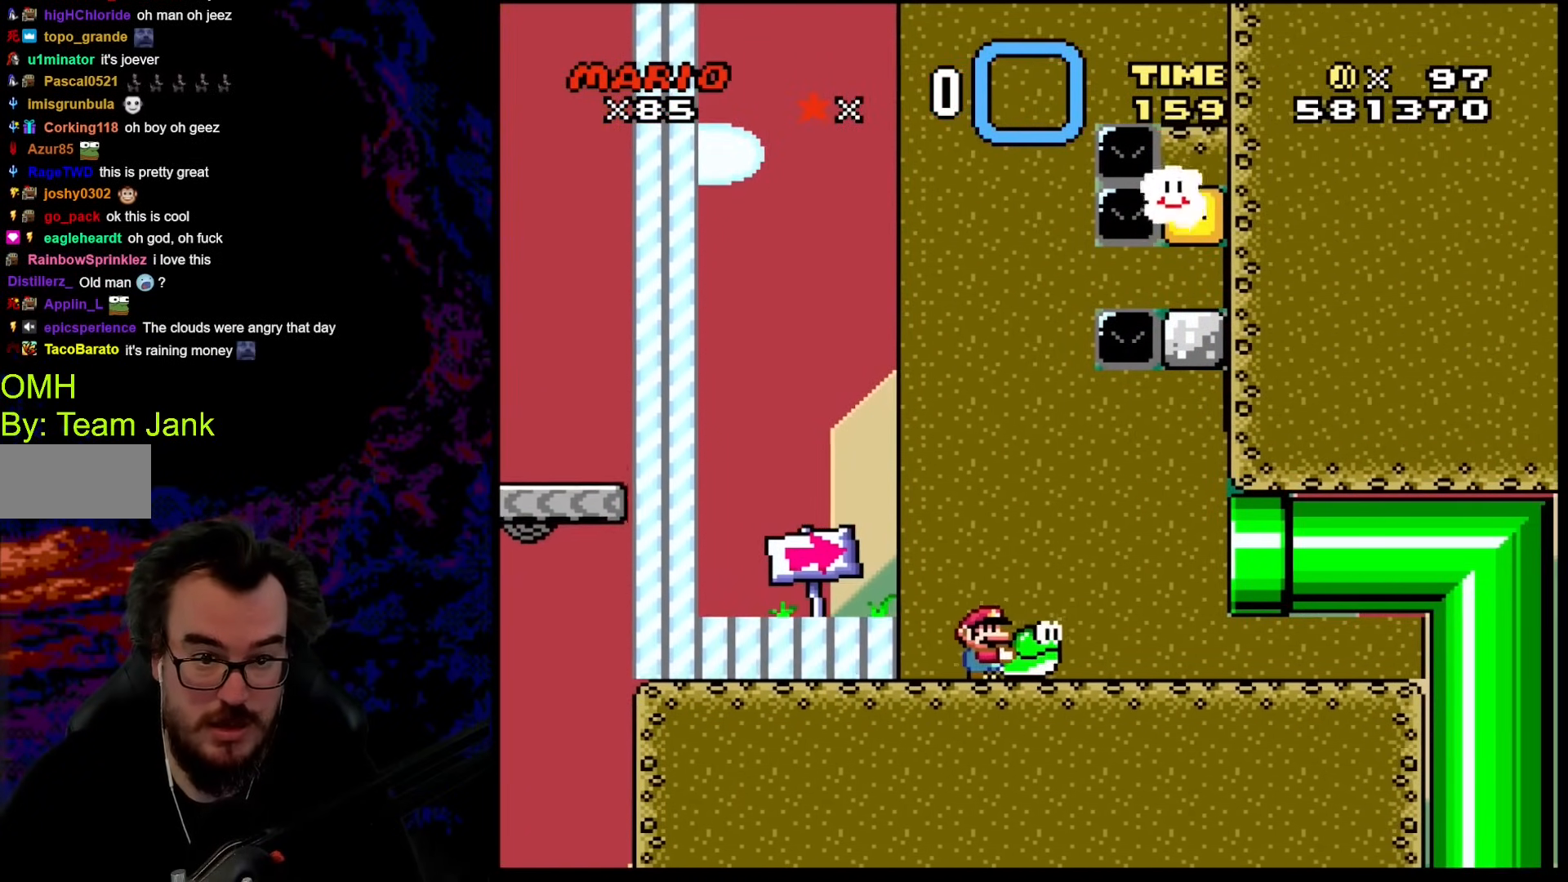
{"buttons": ["Y", "DPAD_RIGHT"], "events": [[154, "DPAD_RIGHT", "down"]]}
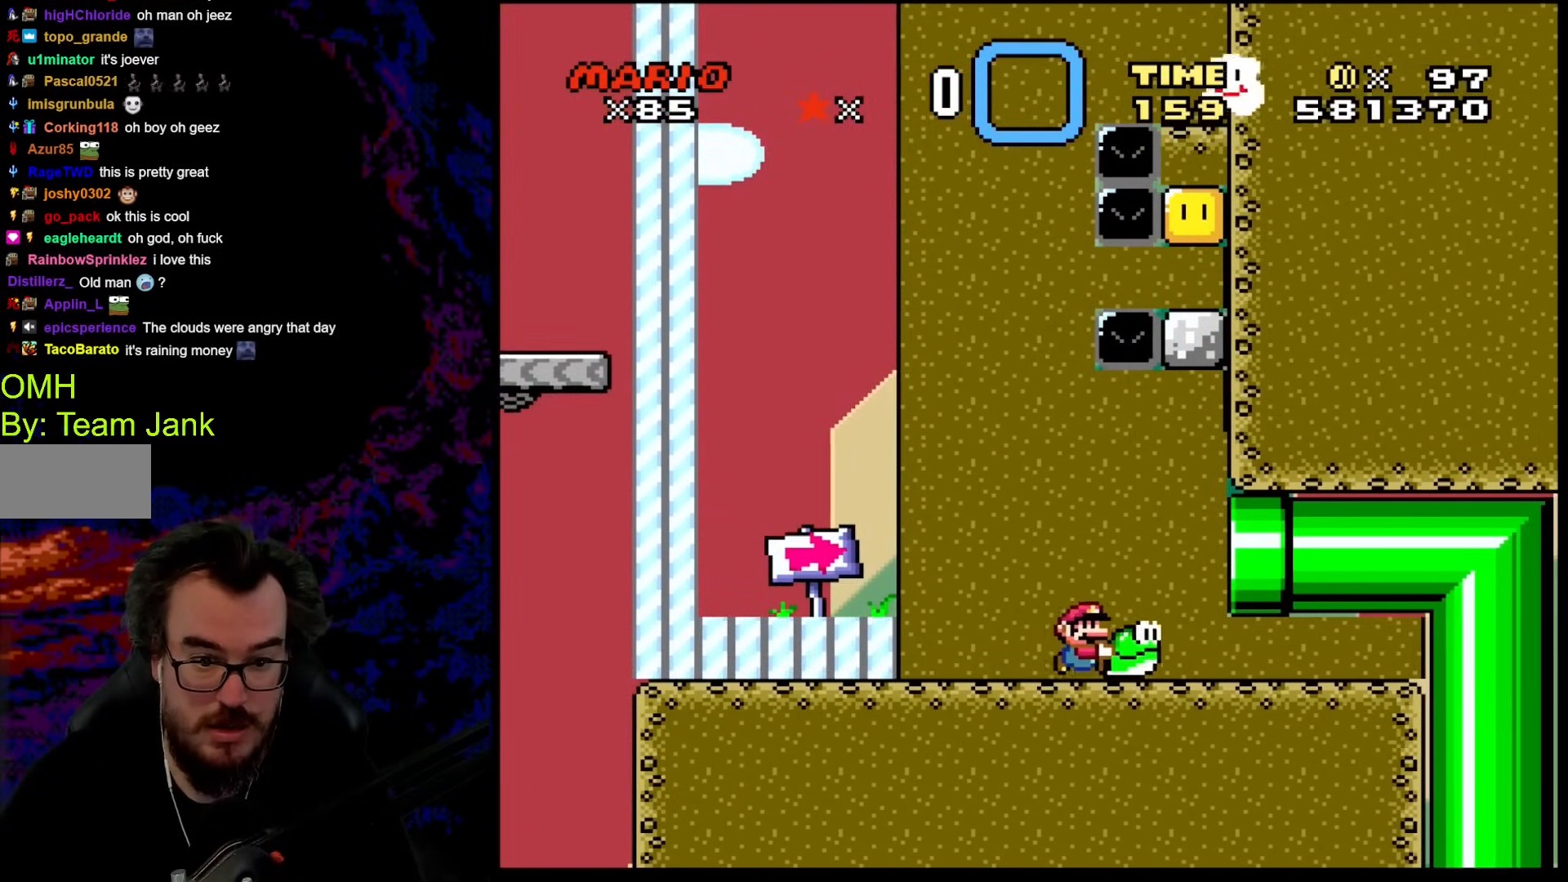
{"buttons": ["Y"], "events": [[137, "DPAD_RIGHT", "up"]]}
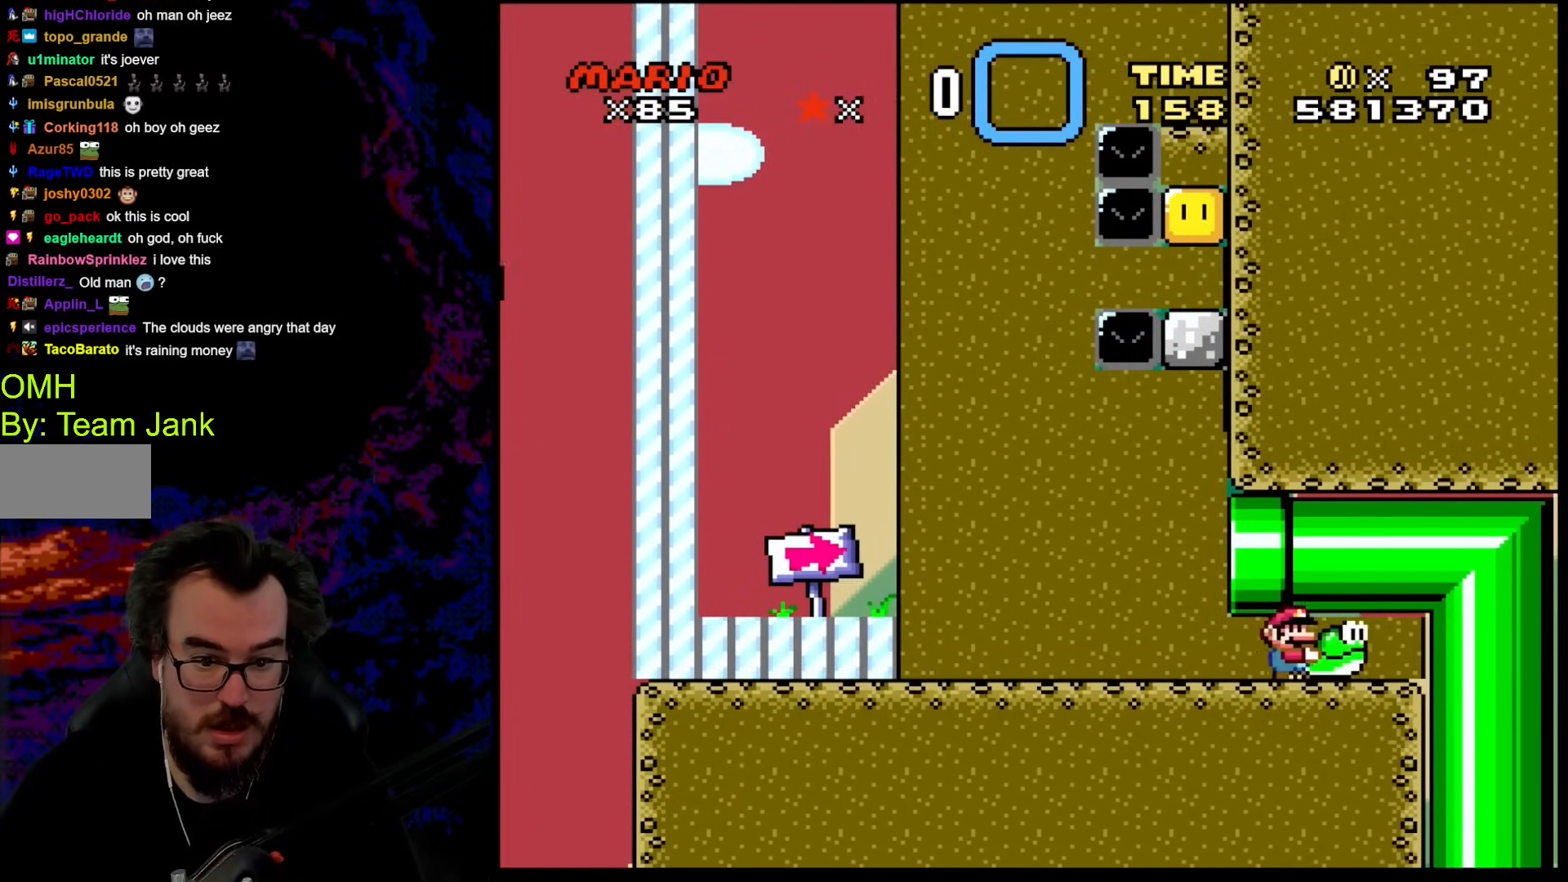
{"buttons": ["Y"], "events": []}
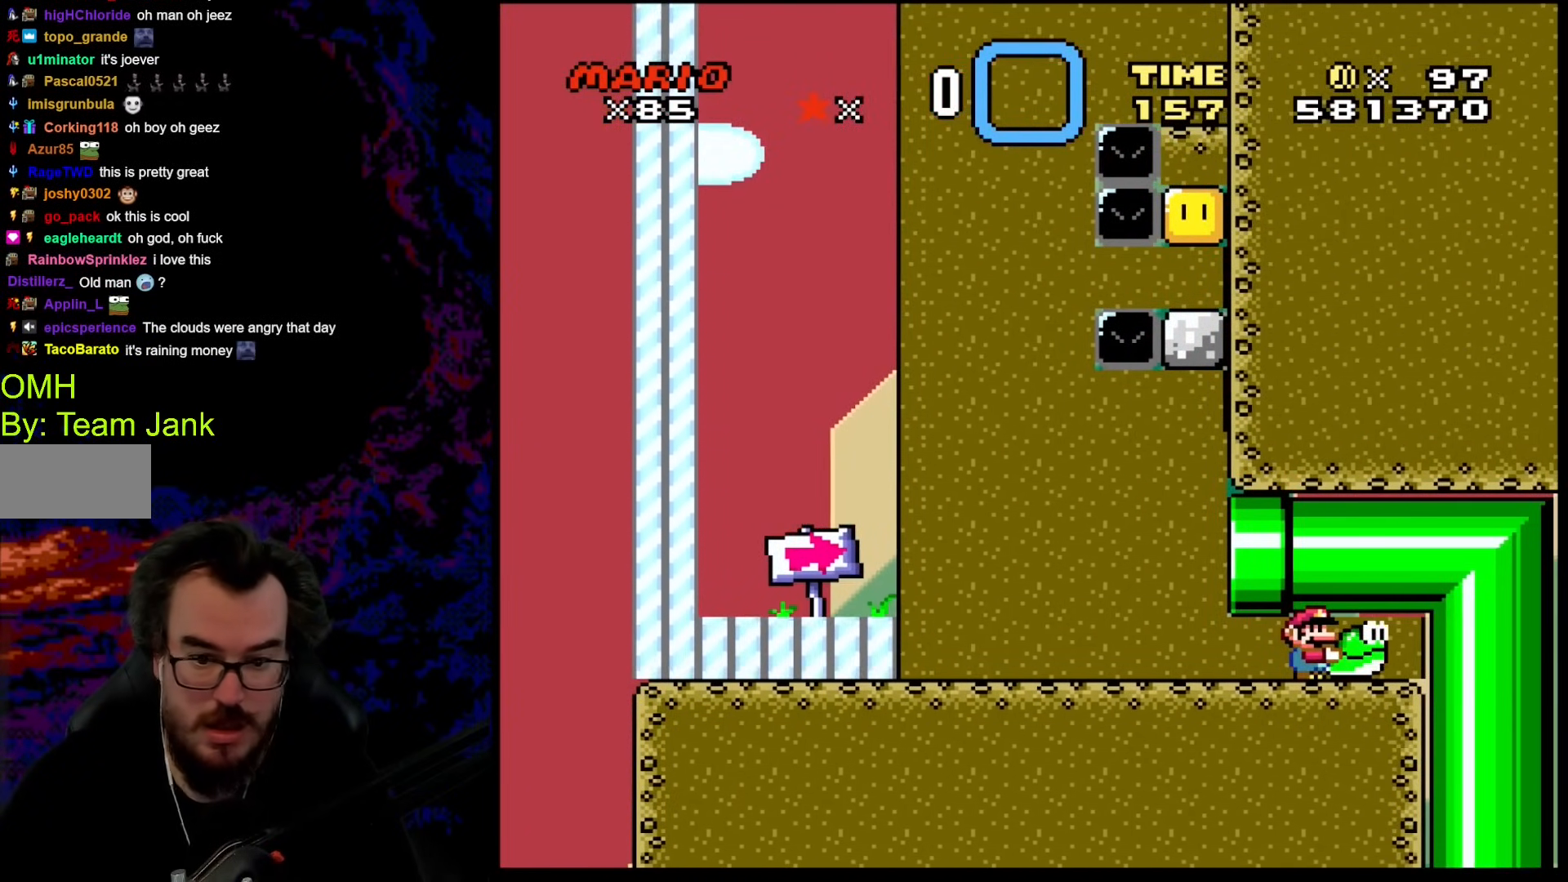
{"buttons": ["Y"], "events": []}
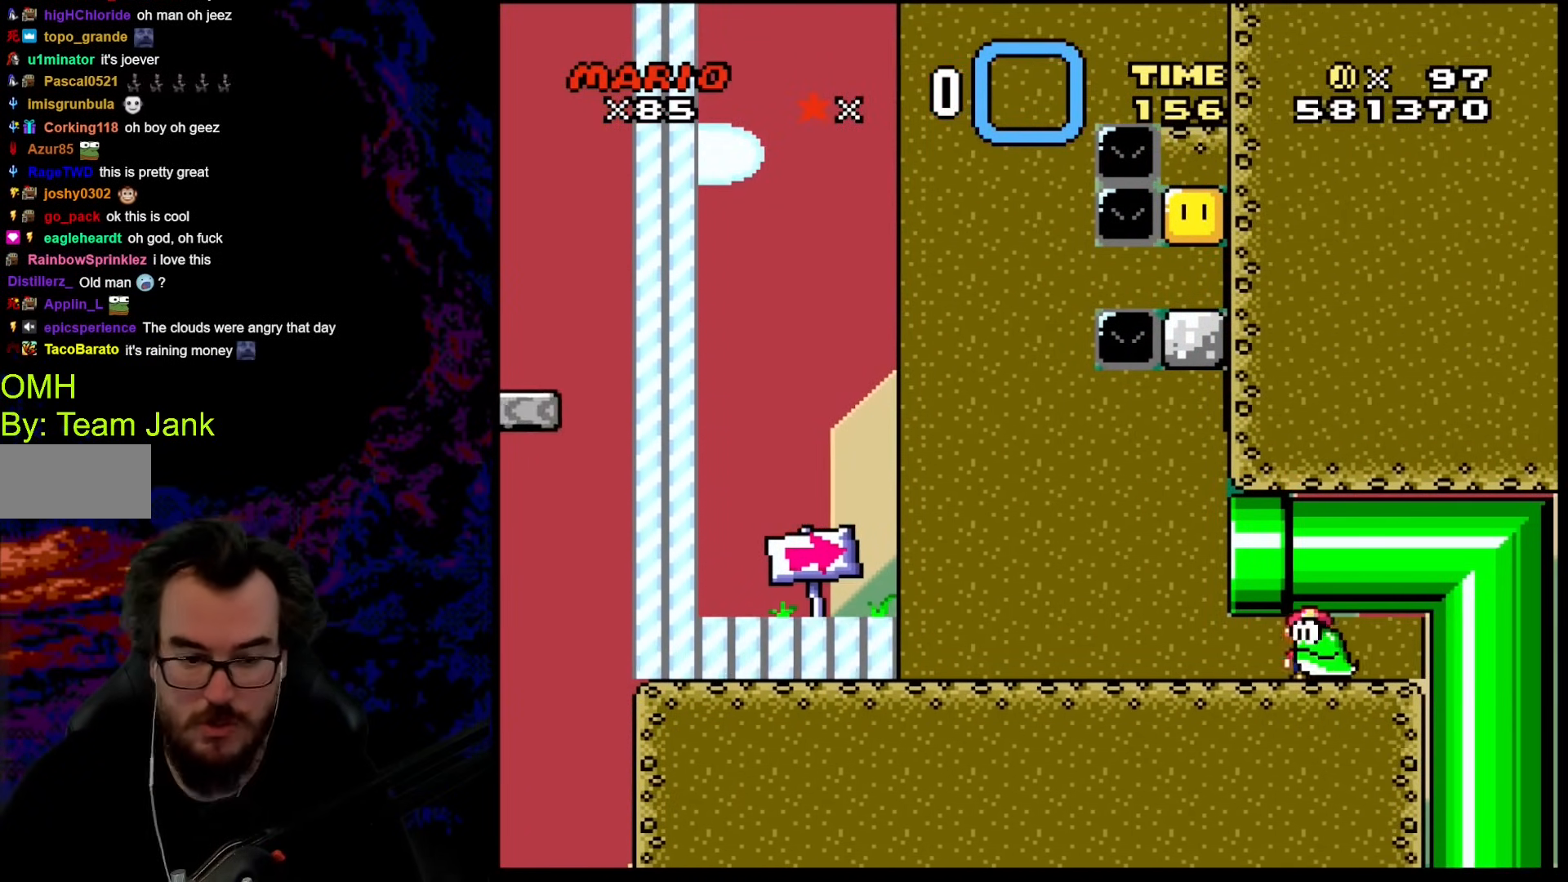
{"buttons": ["Y", "DPAD_LEFT"], "events": [[52, "DPAD_LEFT", "down"]]}
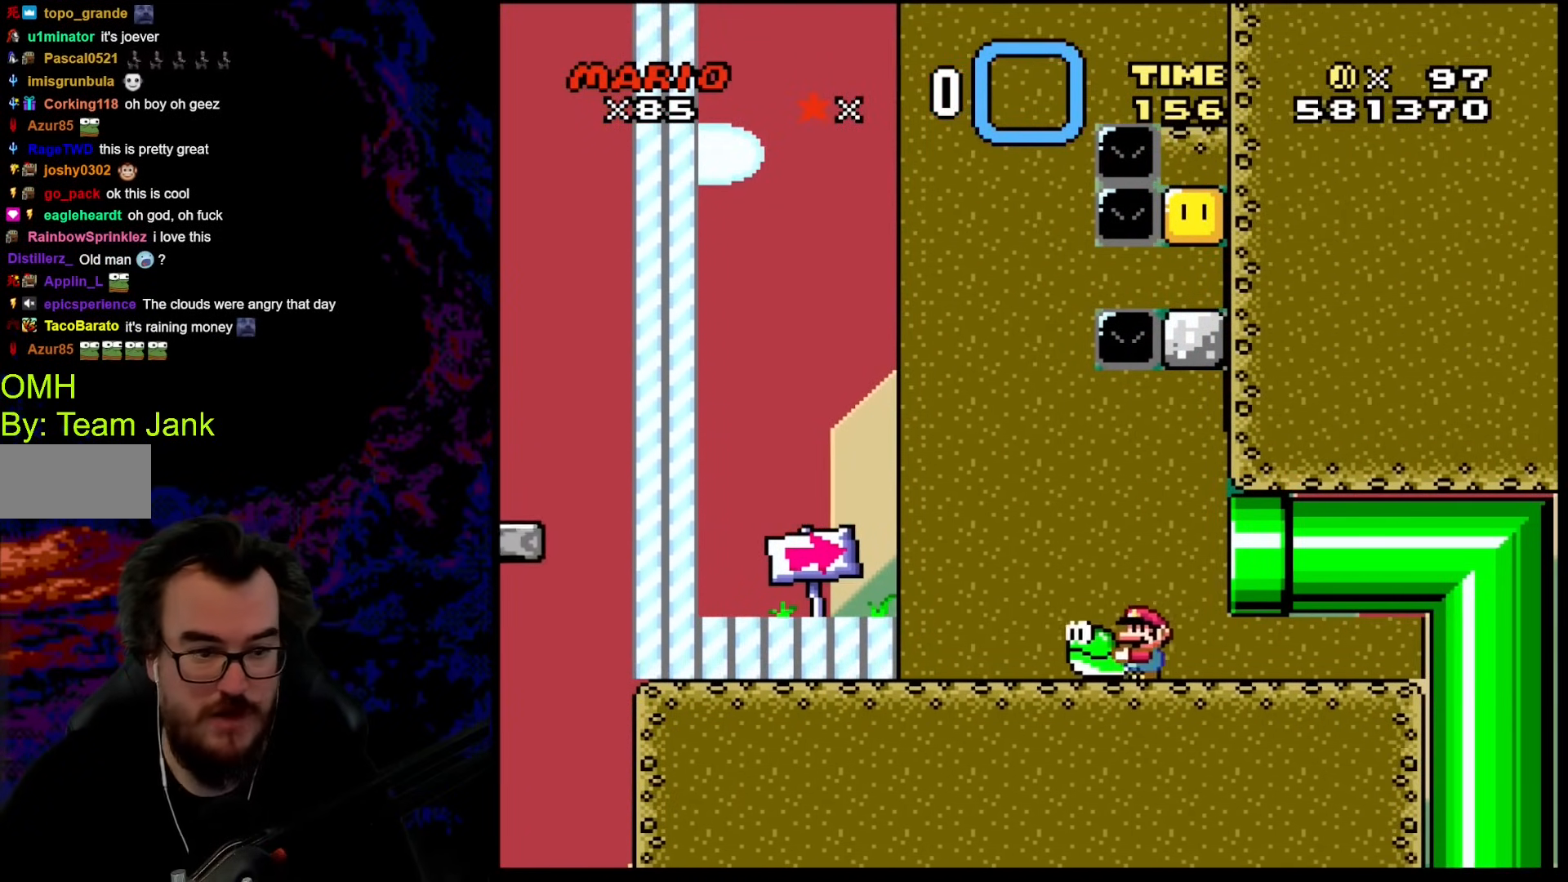
{"buttons": ["Y", "DPAD_LEFT"], "events": []}
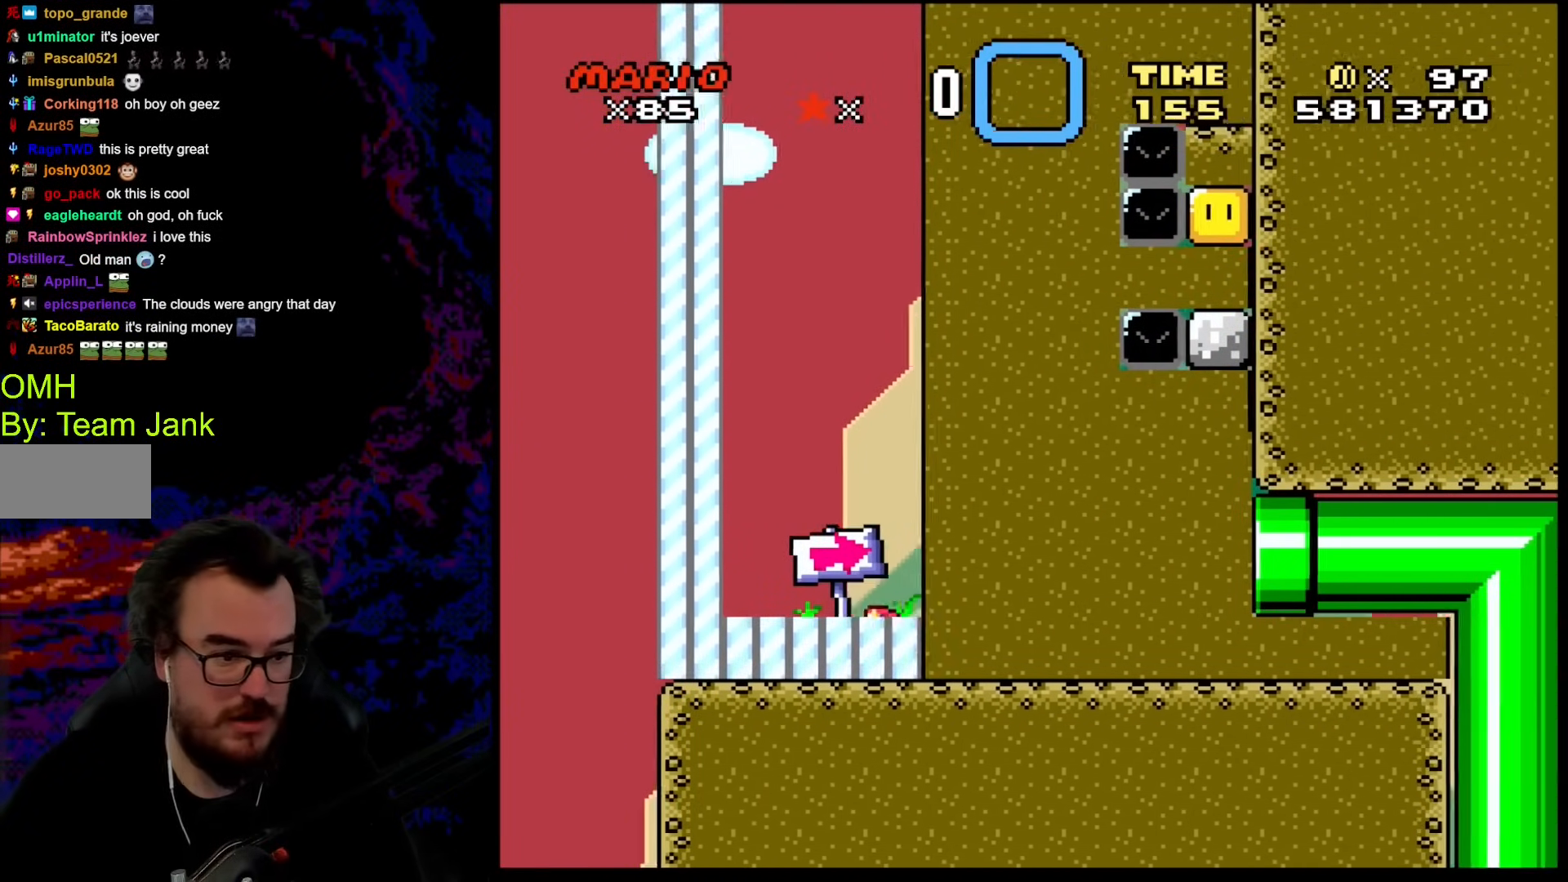
{"buttons": ["Y"], "events": [[120, "DPAD_LEFT", "up"], [154, "DPAD_RIGHT", "down"], [291, "DPAD_RIGHT", "up"]]}
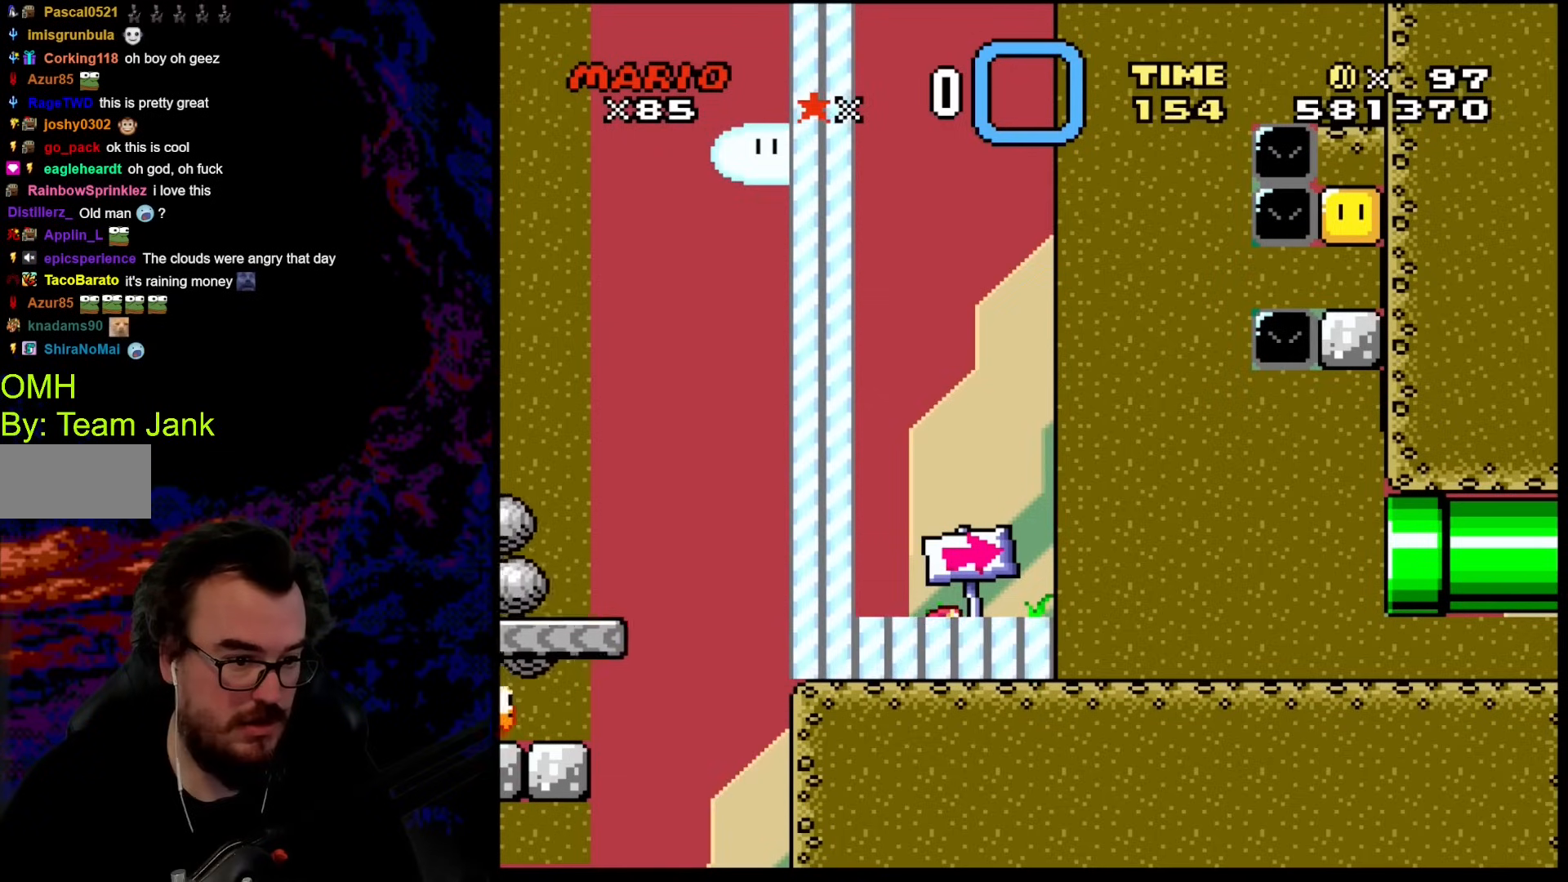
{"buttons": ["B", "Y", "DPAD_LEFT"], "events": [[86, "DPAD_LEFT", "down"], [274, "B", "down"]]}
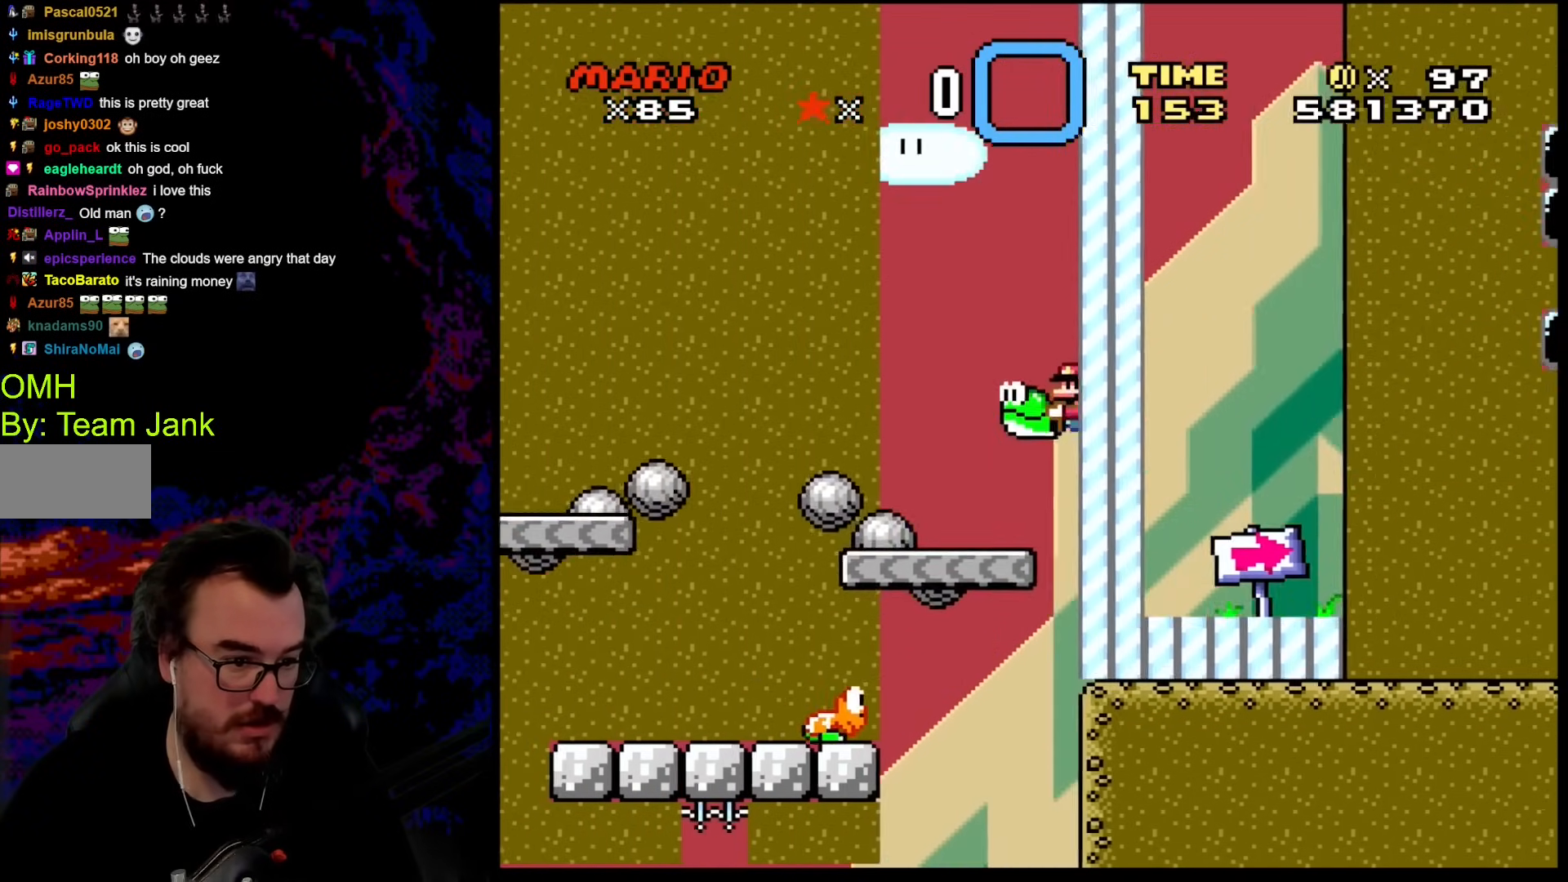
{"buttons": ["B", "Y", "DPAD_LEFT"], "events": []}
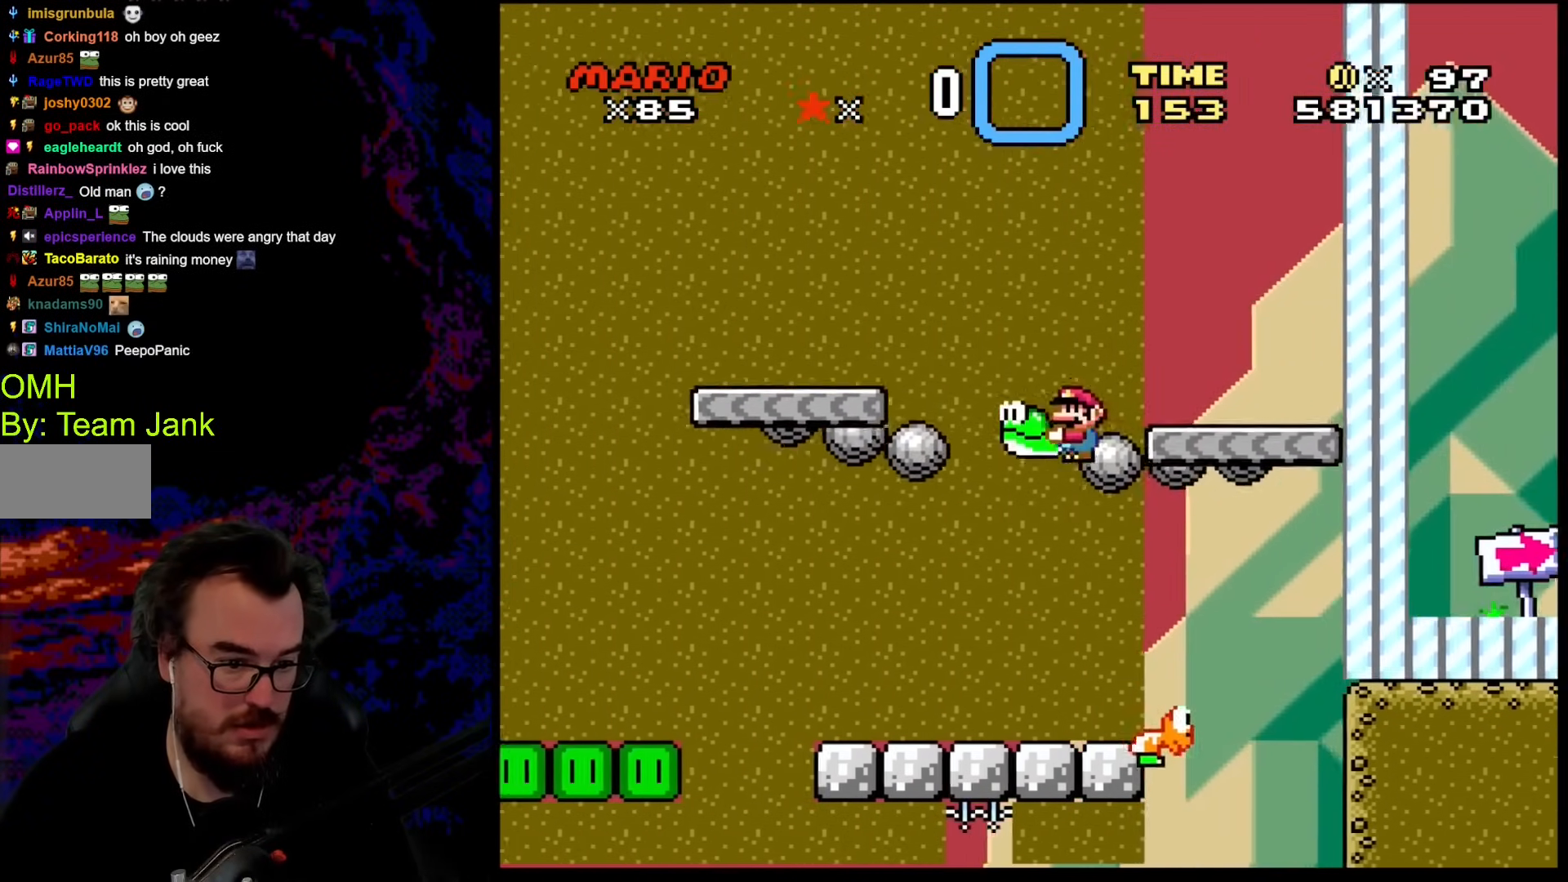
{"buttons": ["Y", "DPAD_LEFT"], "events": [[205, "B", "up"], [222, "DPAD_LEFT", "up"], [222, "DPAD_RIGHT", "down"], [376, "DPAD_RIGHT", "up"], [496, "DPAD_LEFT", "down"]]}